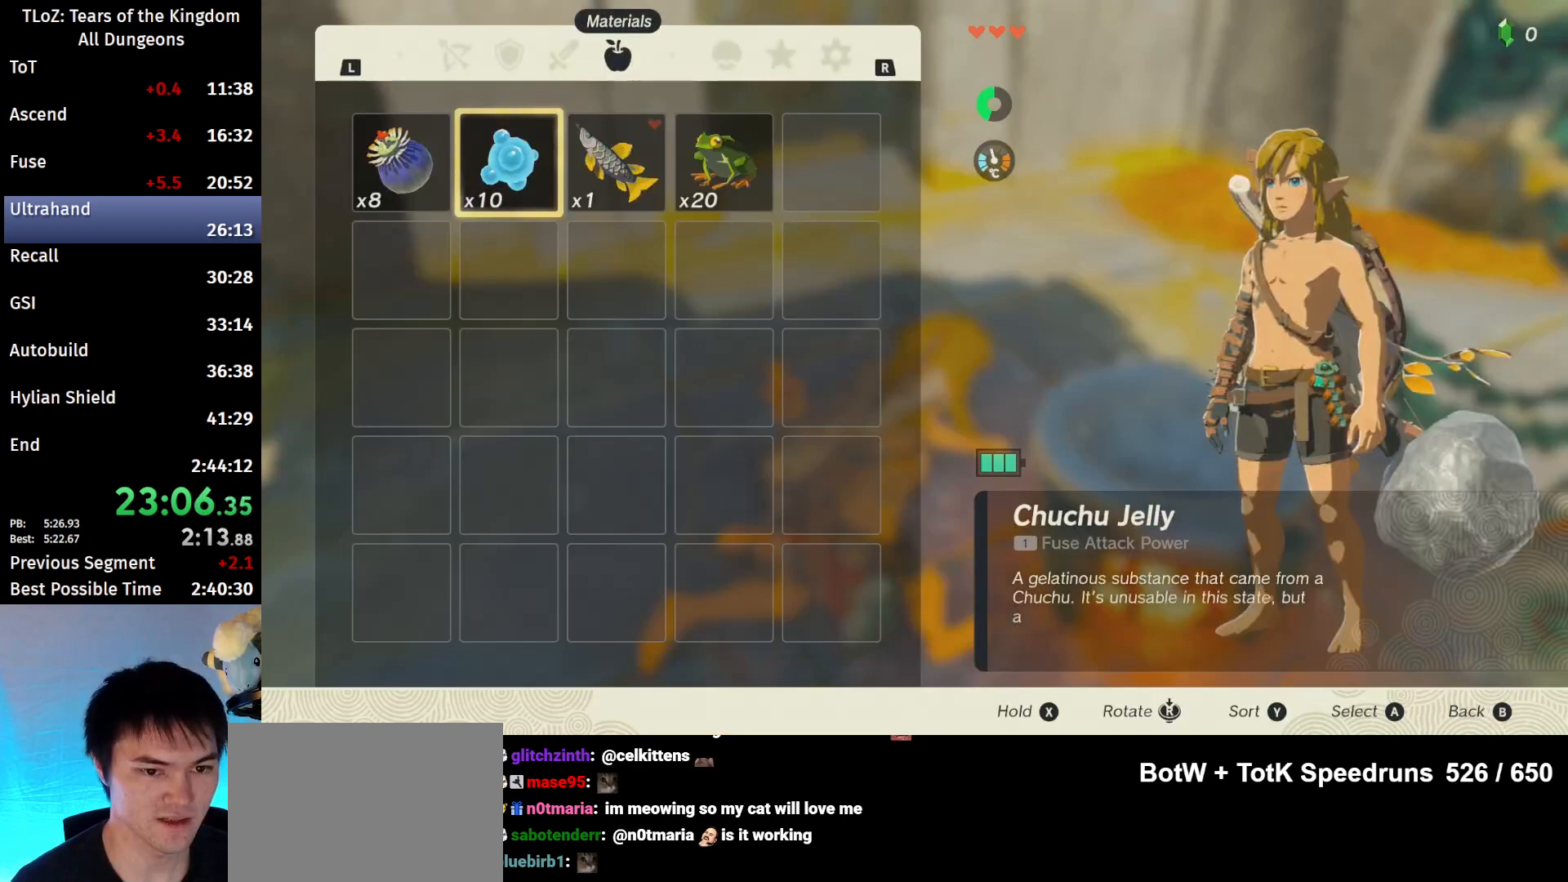
Gameplay with a controller (Nintendo layout); each line is a JSON object with the inputs held at the frame after it. "events" lists button and stick changes between this image and that frame as [ms after this image, input, new state], when the widget could be followed in between. Not read: L3 R3 TOUCHPAD.
{"buttons": [], "left_stick": "center", "right_stick": "center", "events": [[33, "Y", "up"], [200, "left_stick", "right"], [367, "left_stick", "center"], [400, "Y", "down"], [500, "Y", "up"]]}
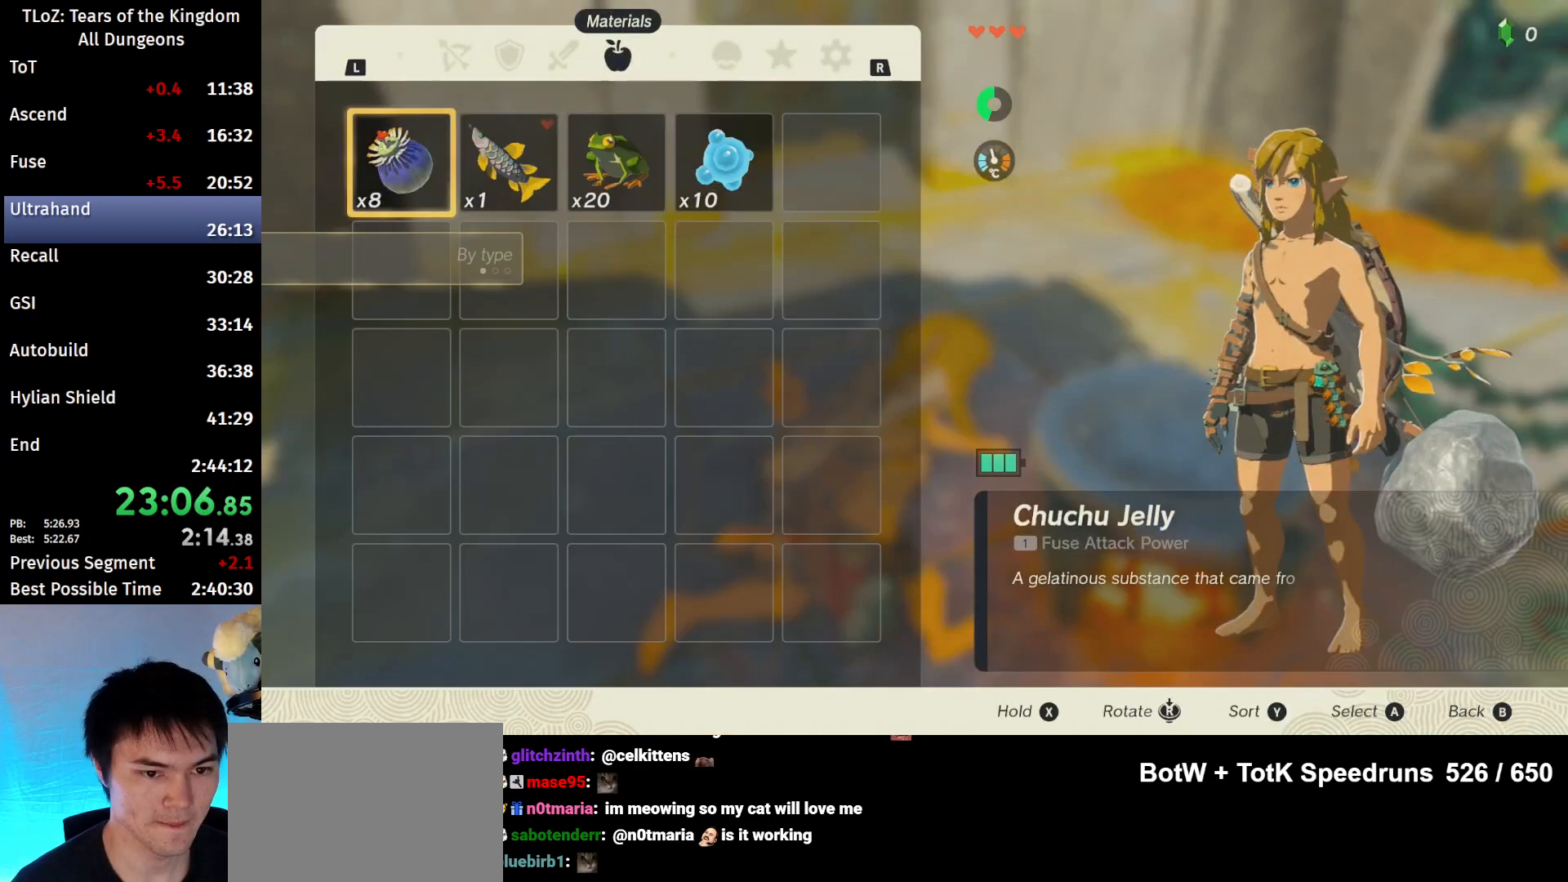
{"buttons": ["A"], "left_stick": "center", "right_stick": "center", "events": [[33, "left_stick", "right"], [167, "left_stick", "center"], [233, "X", "down"], [400, "X", "up"], [400, "left_stick", "right"], [500, "A", "down"], [500, "left_stick", "center"]]}
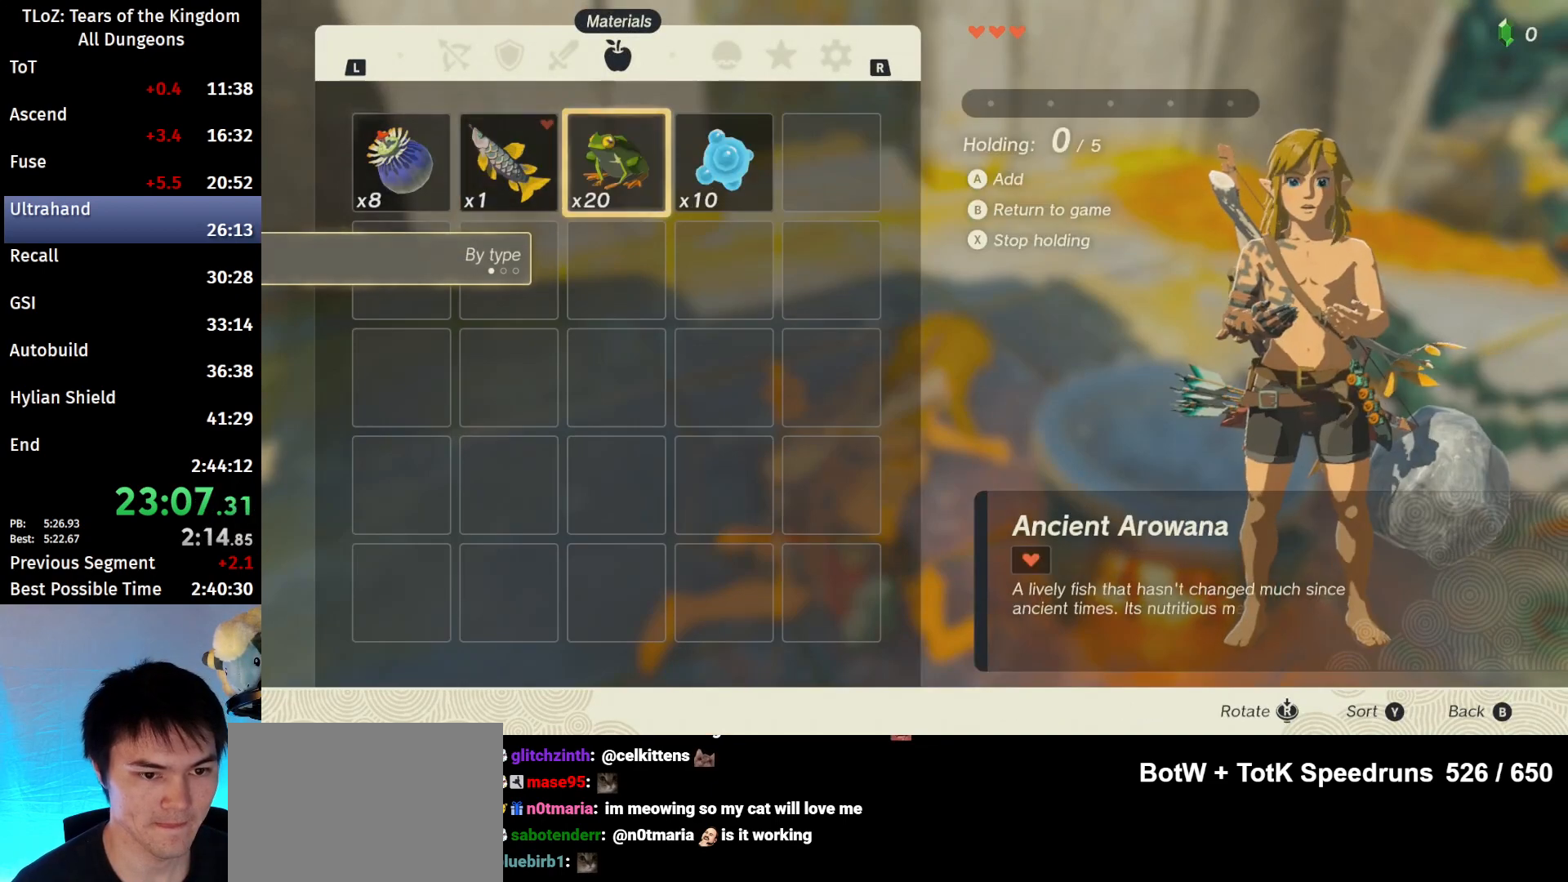
{"buttons": ["A"], "left_stick": "center", "right_stick": "center", "events": [[133, "A", "up"], [167, "A", "down"], [300, "A", "up"], [367, "A", "down"], [400, "A", "up"], [467, "A", "down"]]}
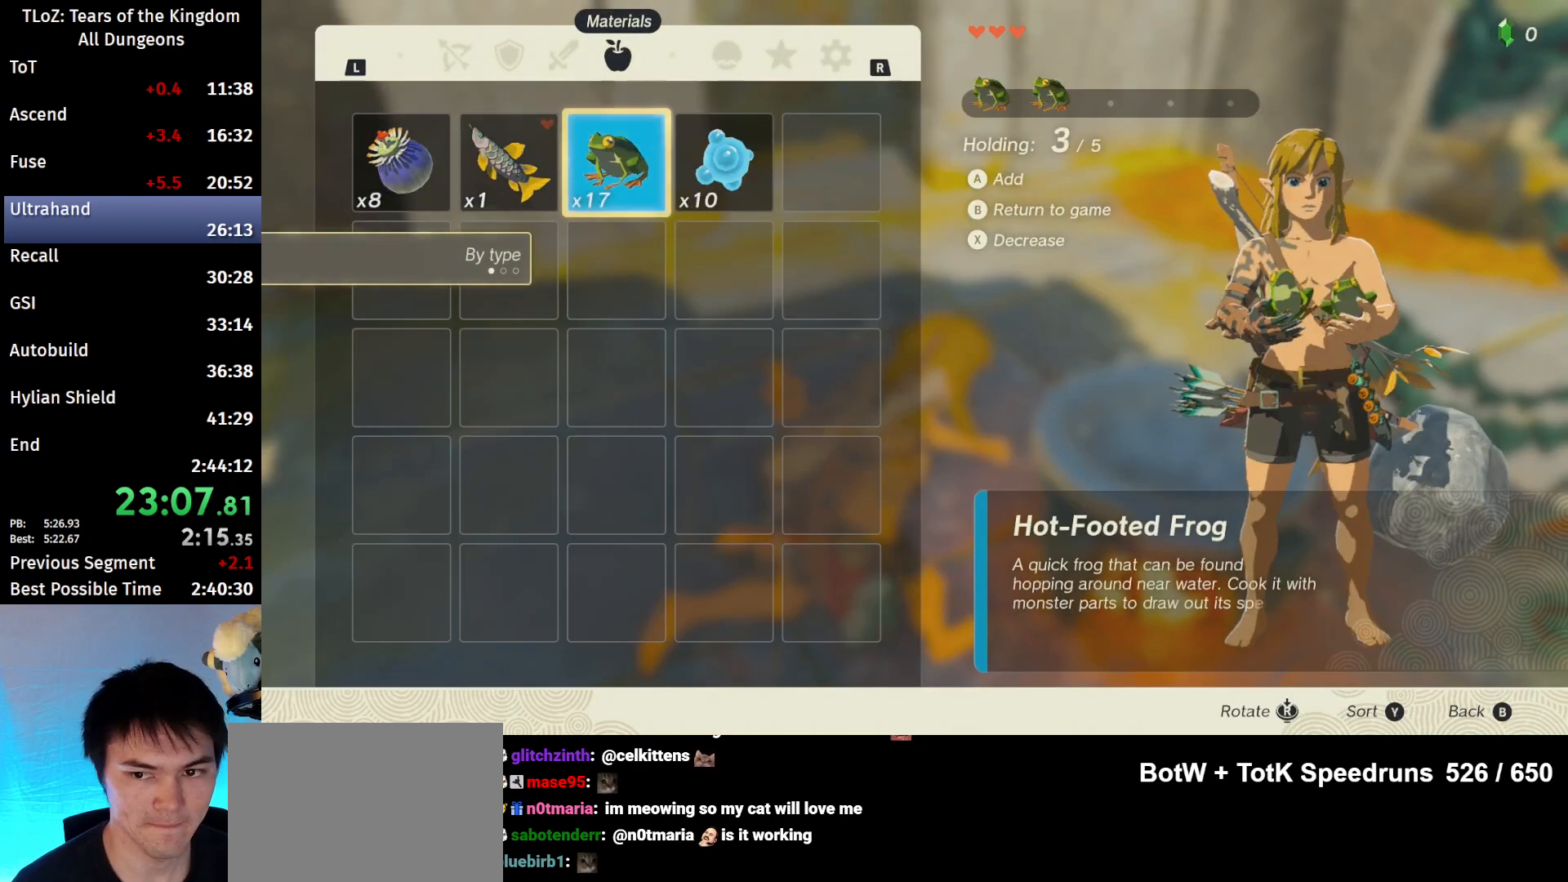
{"buttons": ["B"], "left_stick": "center", "right_stick": "center", "events": [[100, "A", "up"], [167, "left_stick", "right"], [233, "A", "down"], [300, "left_stick", "center"], [333, "A", "up"], [400, "B", "down"]]}
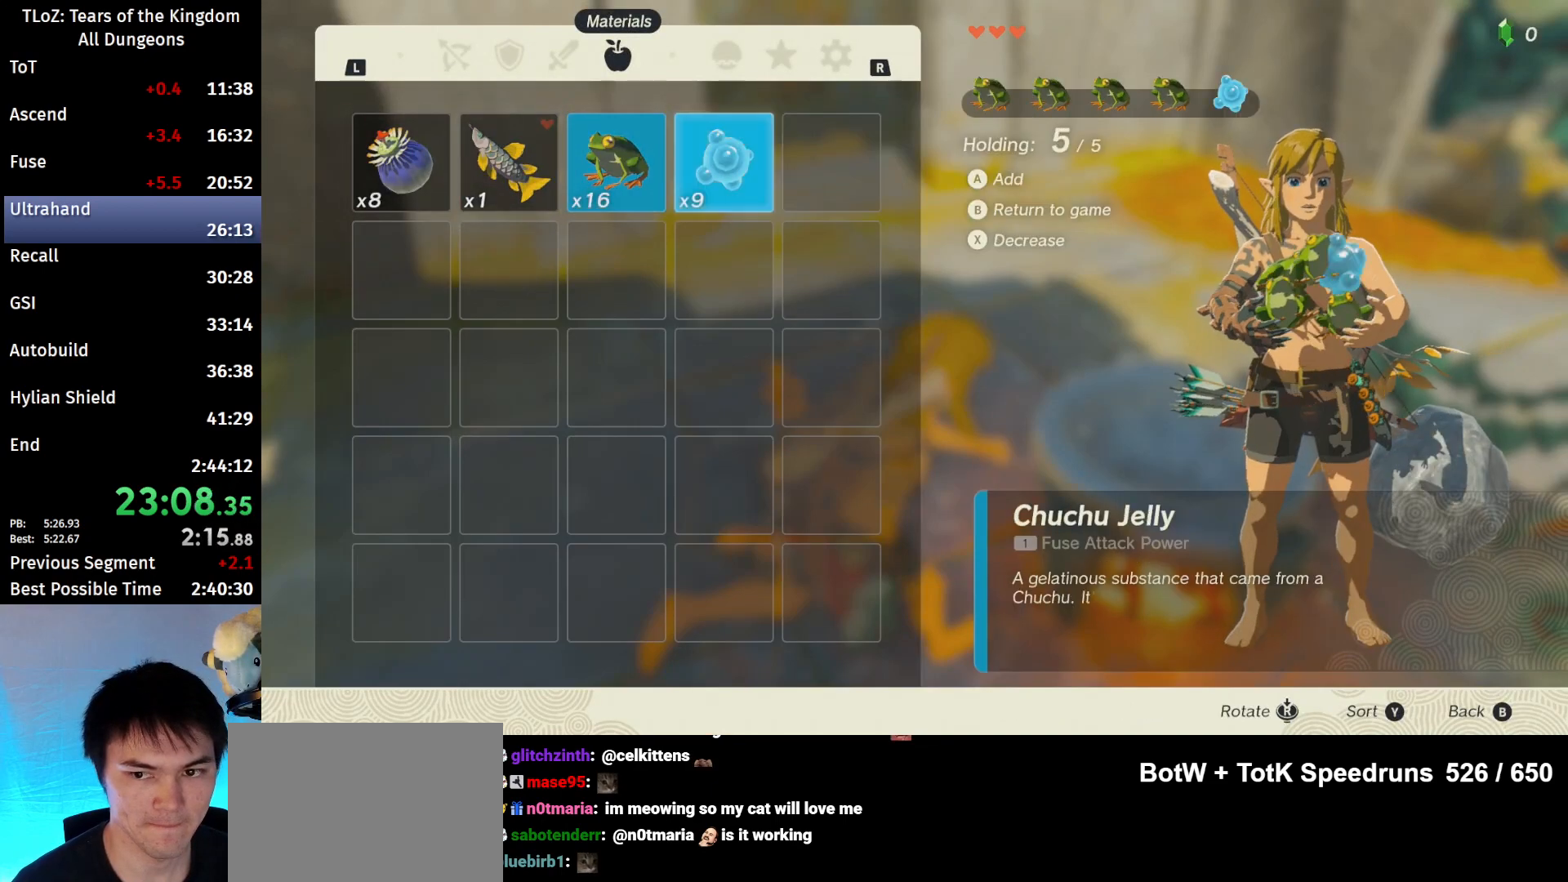
{"buttons": [], "left_stick": "center", "right_stick": "center", "events": [[33, "B", "up"], [333, "A", "down"], [433, "A", "up"]]}
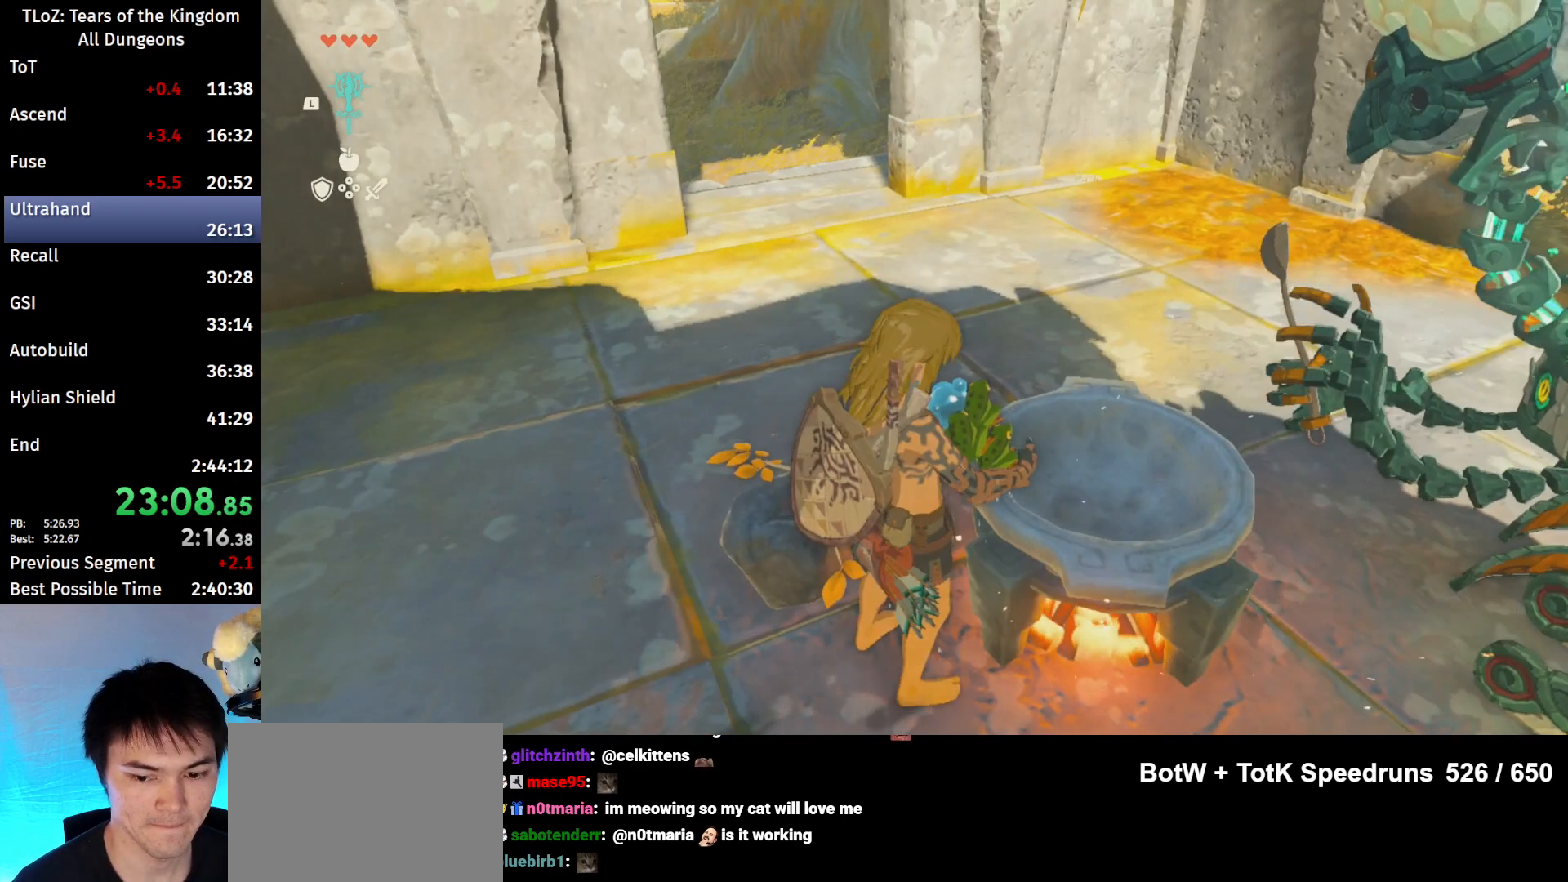
{"buttons": ["X"], "left_stick": "center", "right_stick": "left", "events": [[33, "X", "down"], [100, "X", "up"], [200, "X", "down"], [233, "X", "up"], [333, "X", "down"], [333, "right_stick", "left"], [400, "X", "up"], [500, "X", "down"]]}
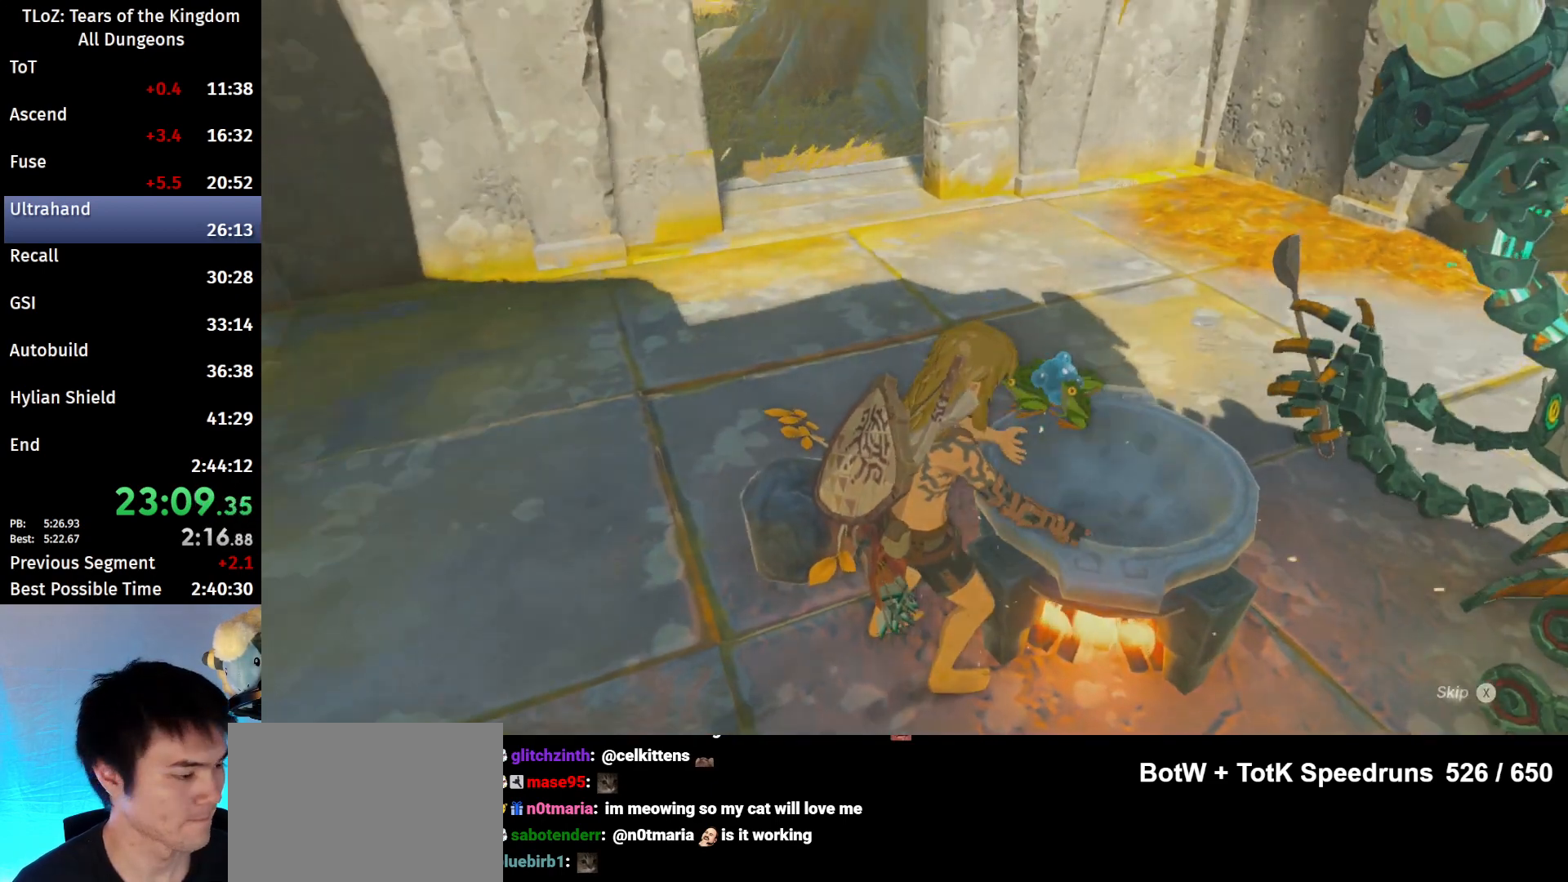
{"buttons": [], "left_stick": "center", "right_stick": "center", "events": [[33, "X", "up"], [33, "right_stick", "center"], [133, "X", "down"], [200, "X", "up"], [300, "X", "down"], [333, "X", "up"], [433, "X", "down"], [500, "X", "up"]]}
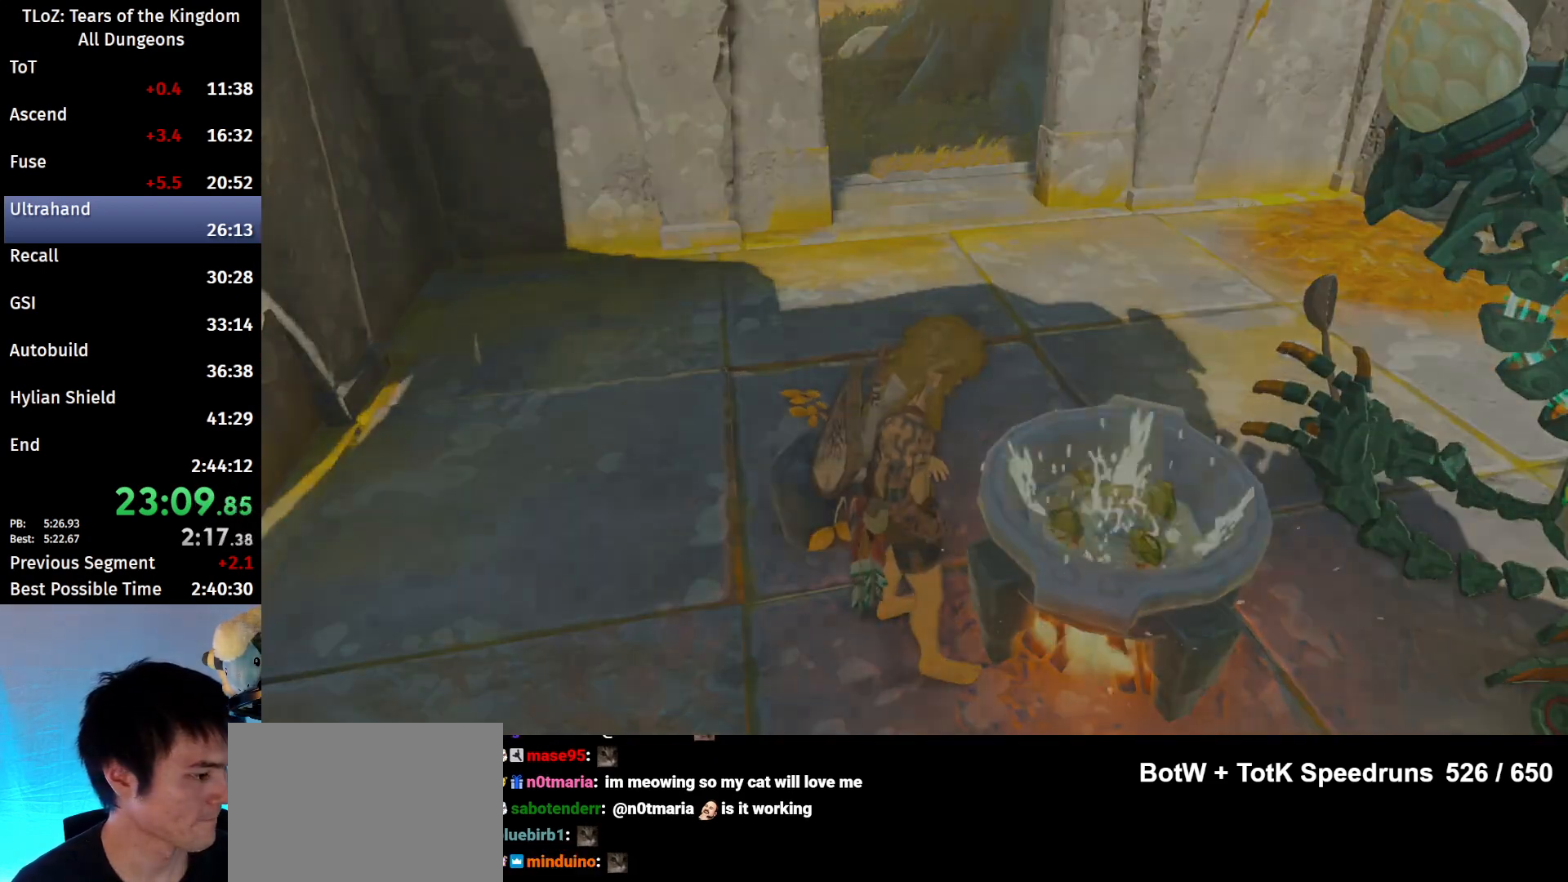
{"buttons": [], "left_stick": "center", "right_stick": "center", "events": [[67, "X", "down"], [167, "X", "up"], [233, "X", "down"], [300, "X", "up"], [400, "B", "down"], [467, "B", "up"]]}
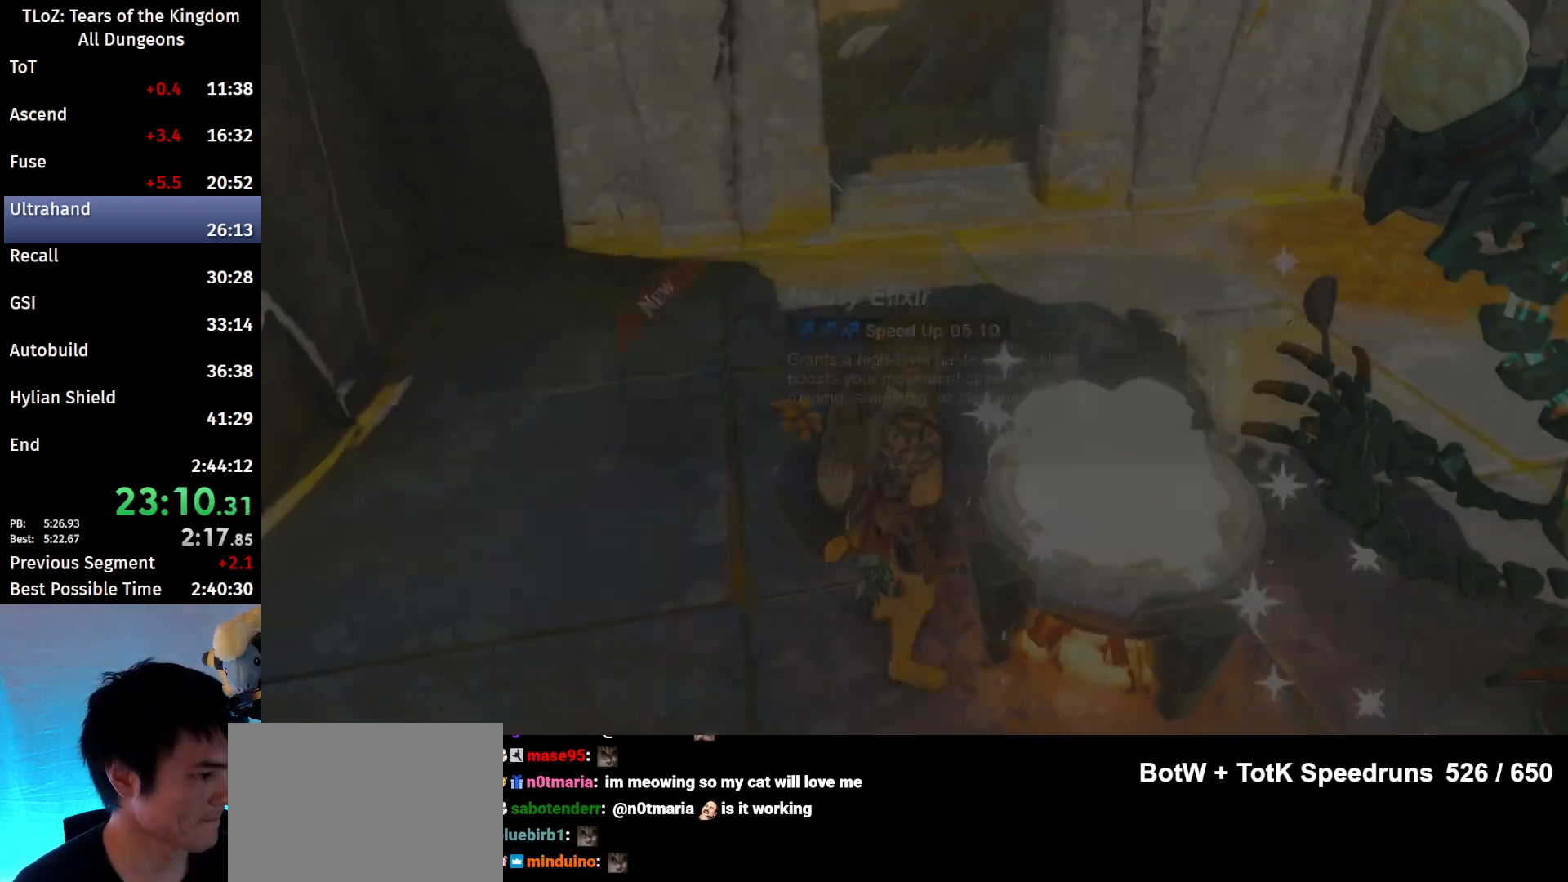
{"buttons": ["B"], "left_stick": "center", "right_stick": "center", "events": [[67, "B", "down"], [100, "B", "up"], [233, "B", "down"], [267, "B", "up"], [333, "B", "down"], [367, "B", "up"], [467, "B", "down"]]}
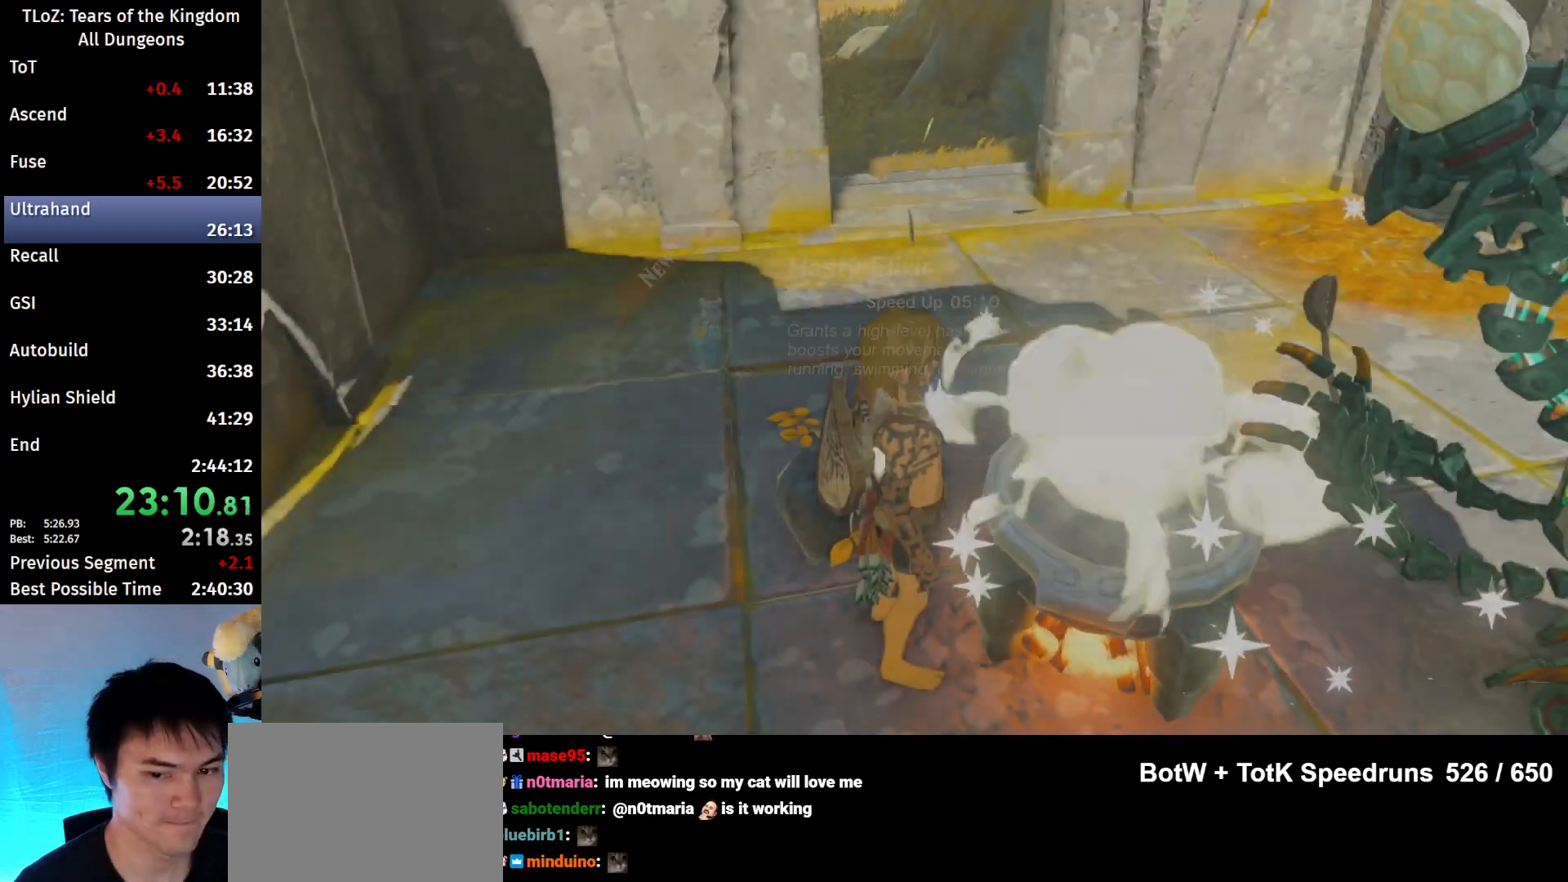
{"buttons": [], "left_stick": "center", "right_stick": "center", "events": [[33, "B", "up"], [367, "START", "down"], [467, "START", "up"]]}
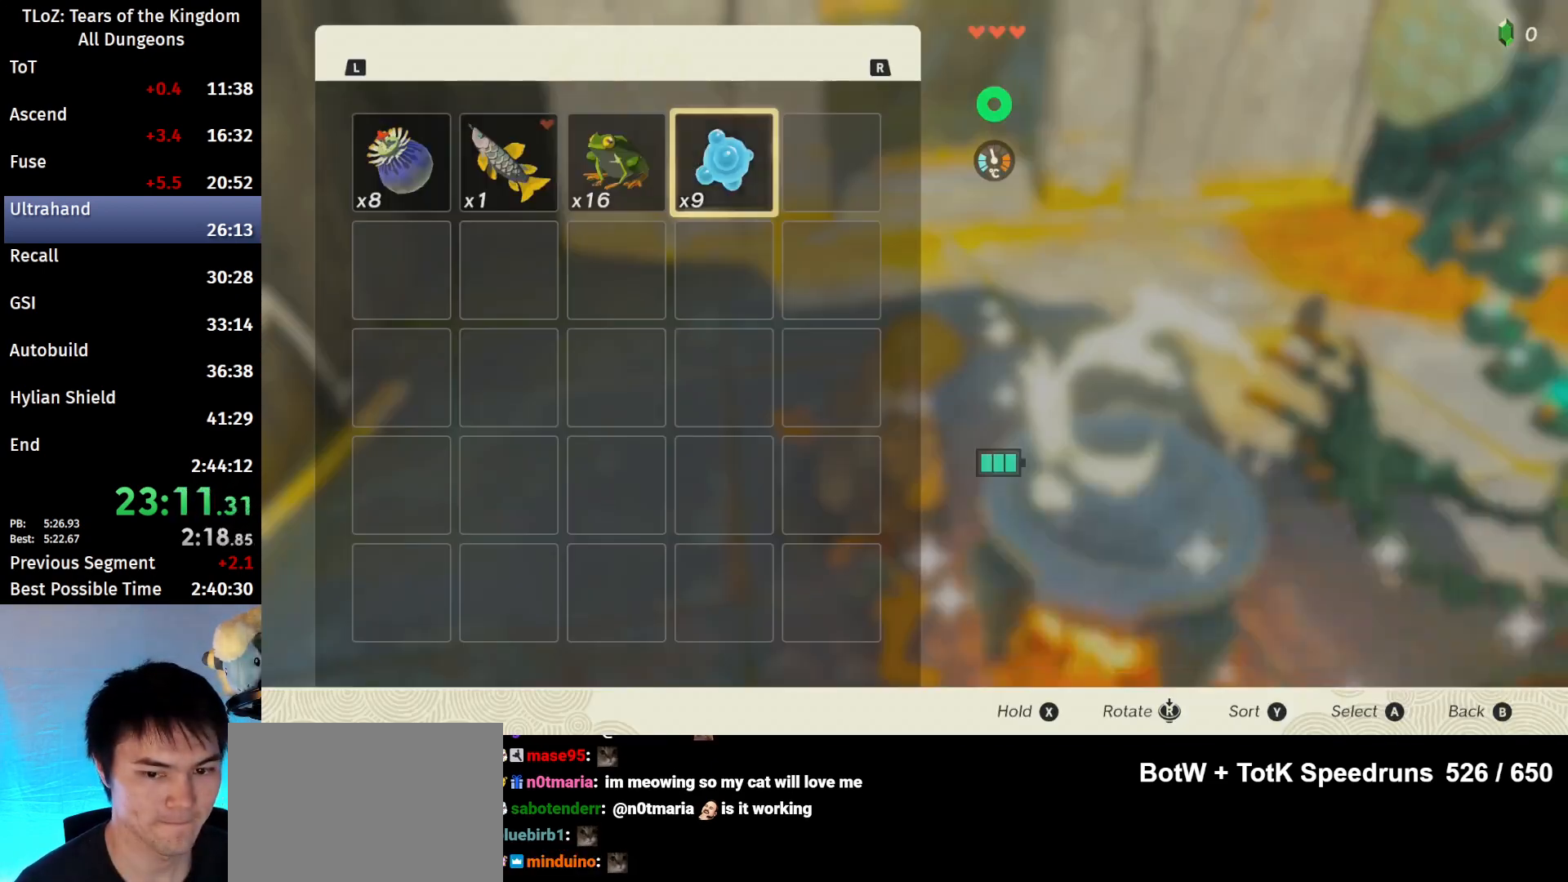
{"buttons": ["A"], "left_stick": "left", "right_stick": "center", "events": [[67, "X", "down"], [133, "X", "up"], [233, "A", "down"], [333, "A", "up"], [433, "left_stick", "left"], [500, "A", "down"]]}
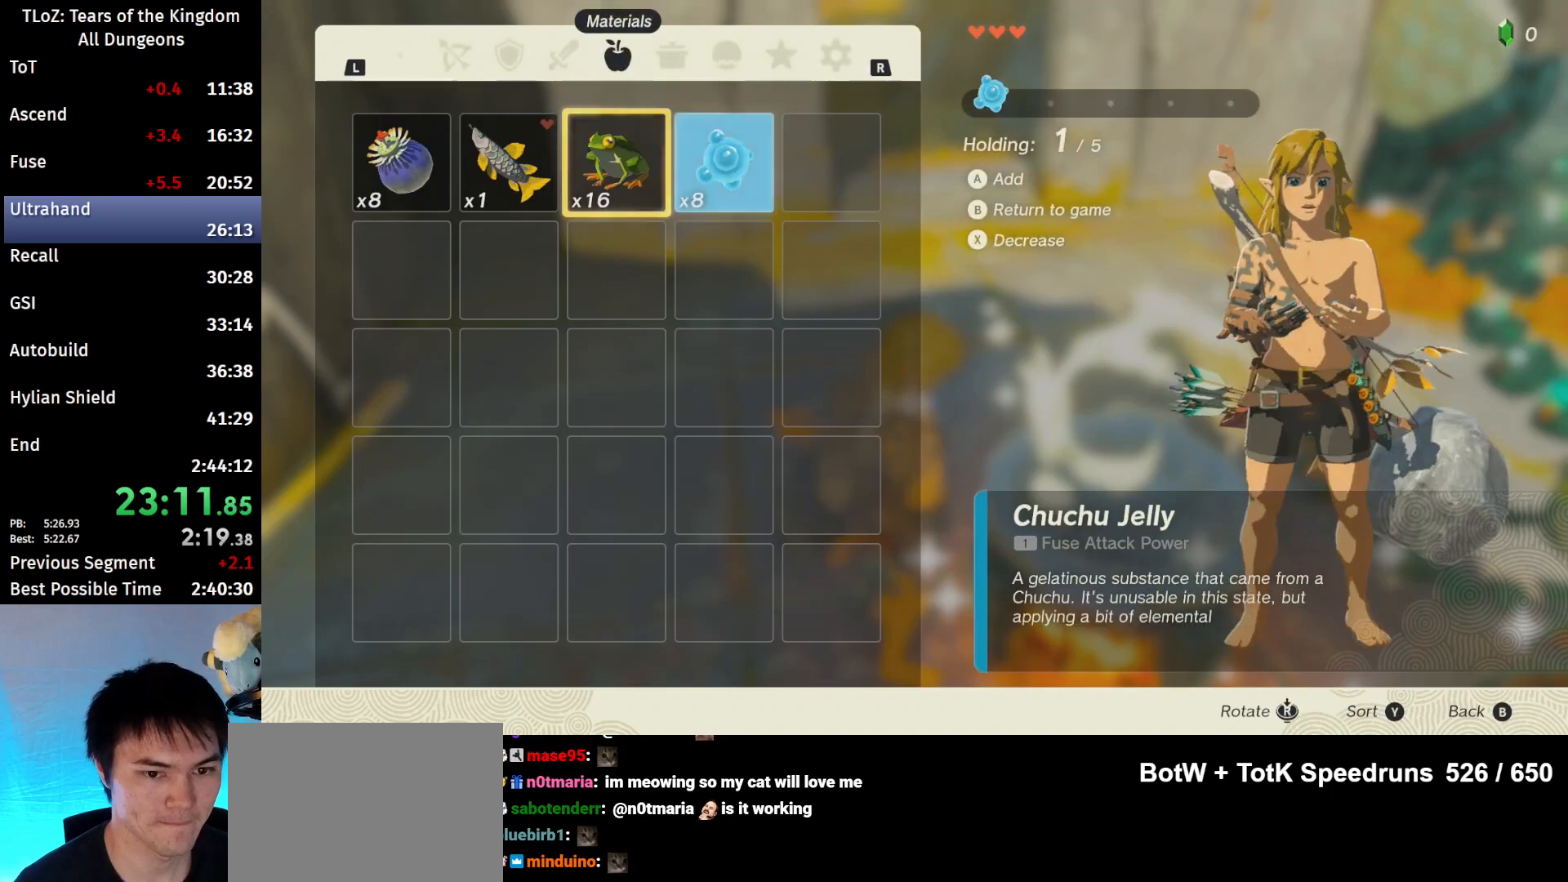
{"buttons": [], "left_stick": "center", "right_stick": "center", "events": [[33, "left_stick", "center"], [100, "A", "up"], [167, "A", "down"], [233, "A", "up"], [333, "A", "down"], [367, "A", "up"], [433, "A", "down"], [500, "A", "up"]]}
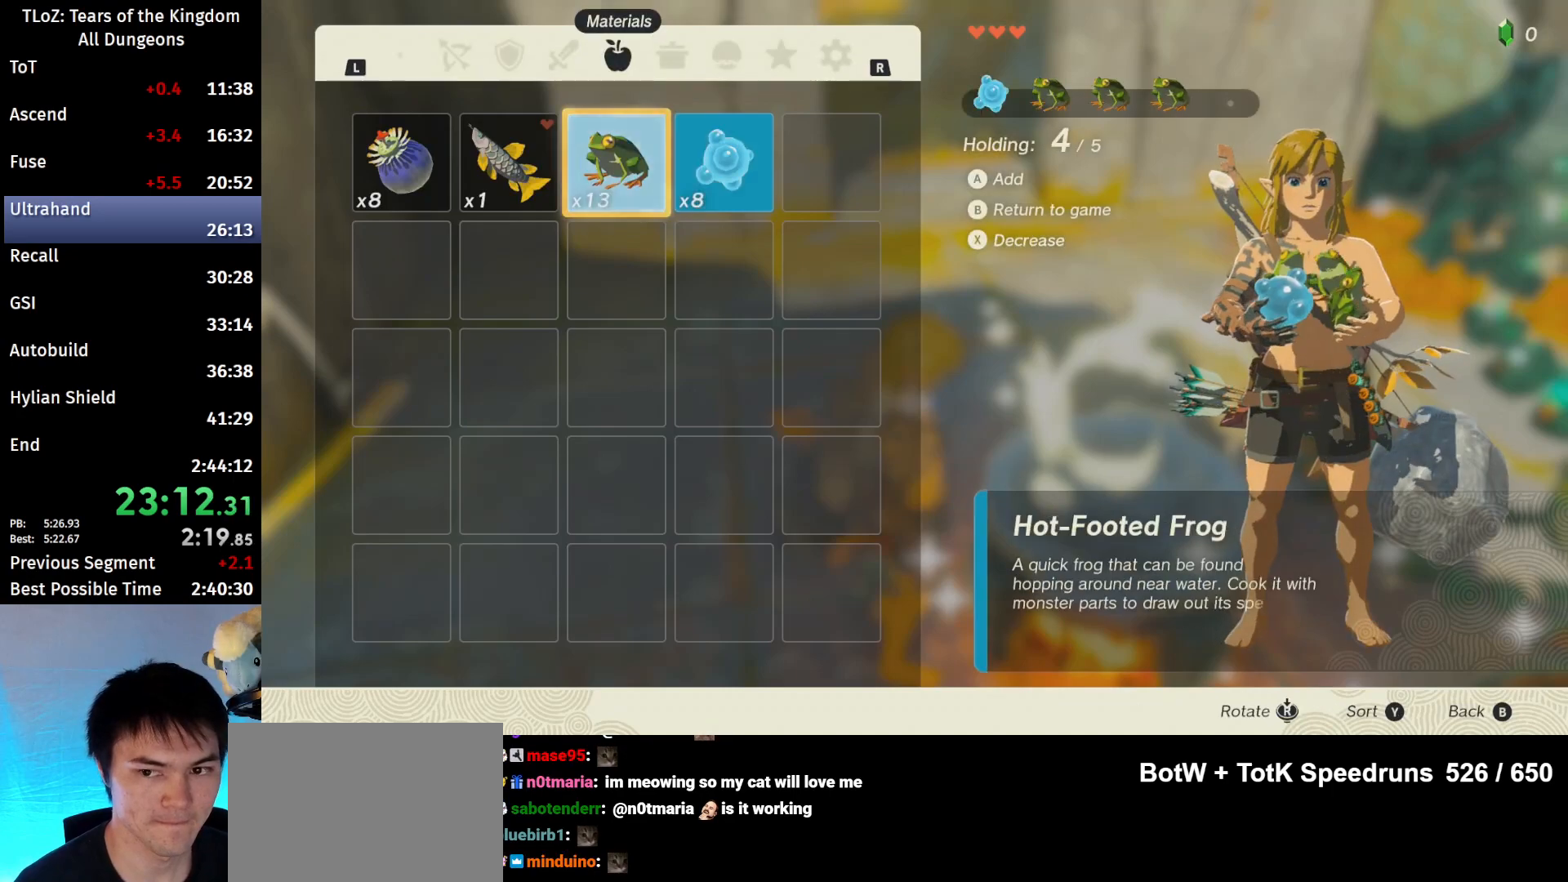
{"buttons": ["A"], "left_stick": "center", "right_stick": "center", "events": [[67, "B", "down"], [200, "B", "up"], [500, "A", "down"]]}
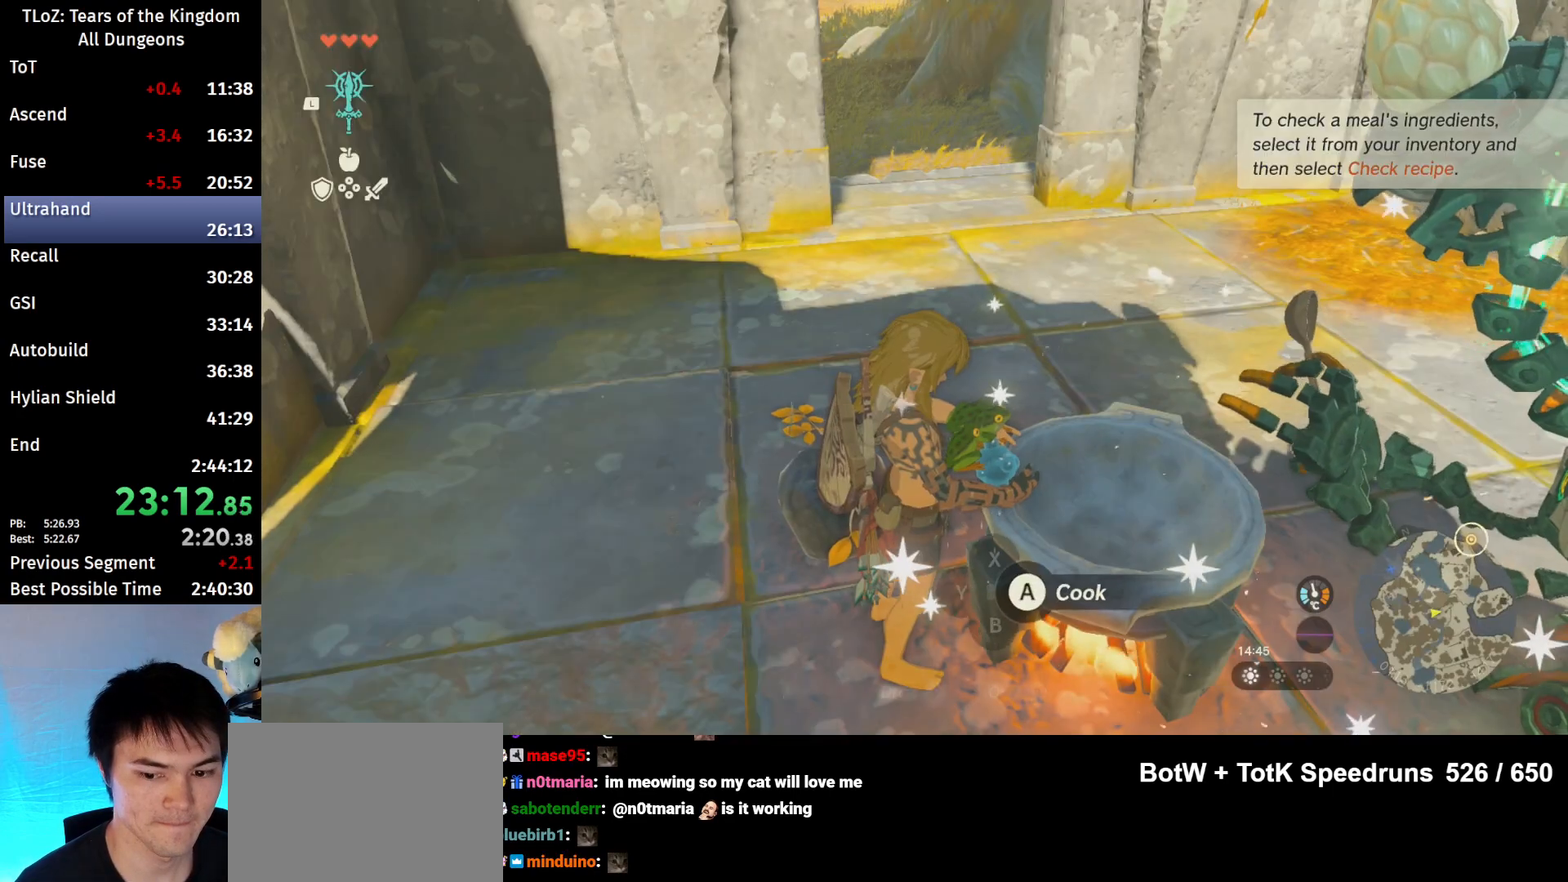
{"buttons": ["X"], "left_stick": "center", "right_stick": "center", "events": [[167, "A", "up"], [200, "X", "down"], [267, "X", "up"], [333, "X", "down"], [400, "X", "up"], [500, "X", "down"]]}
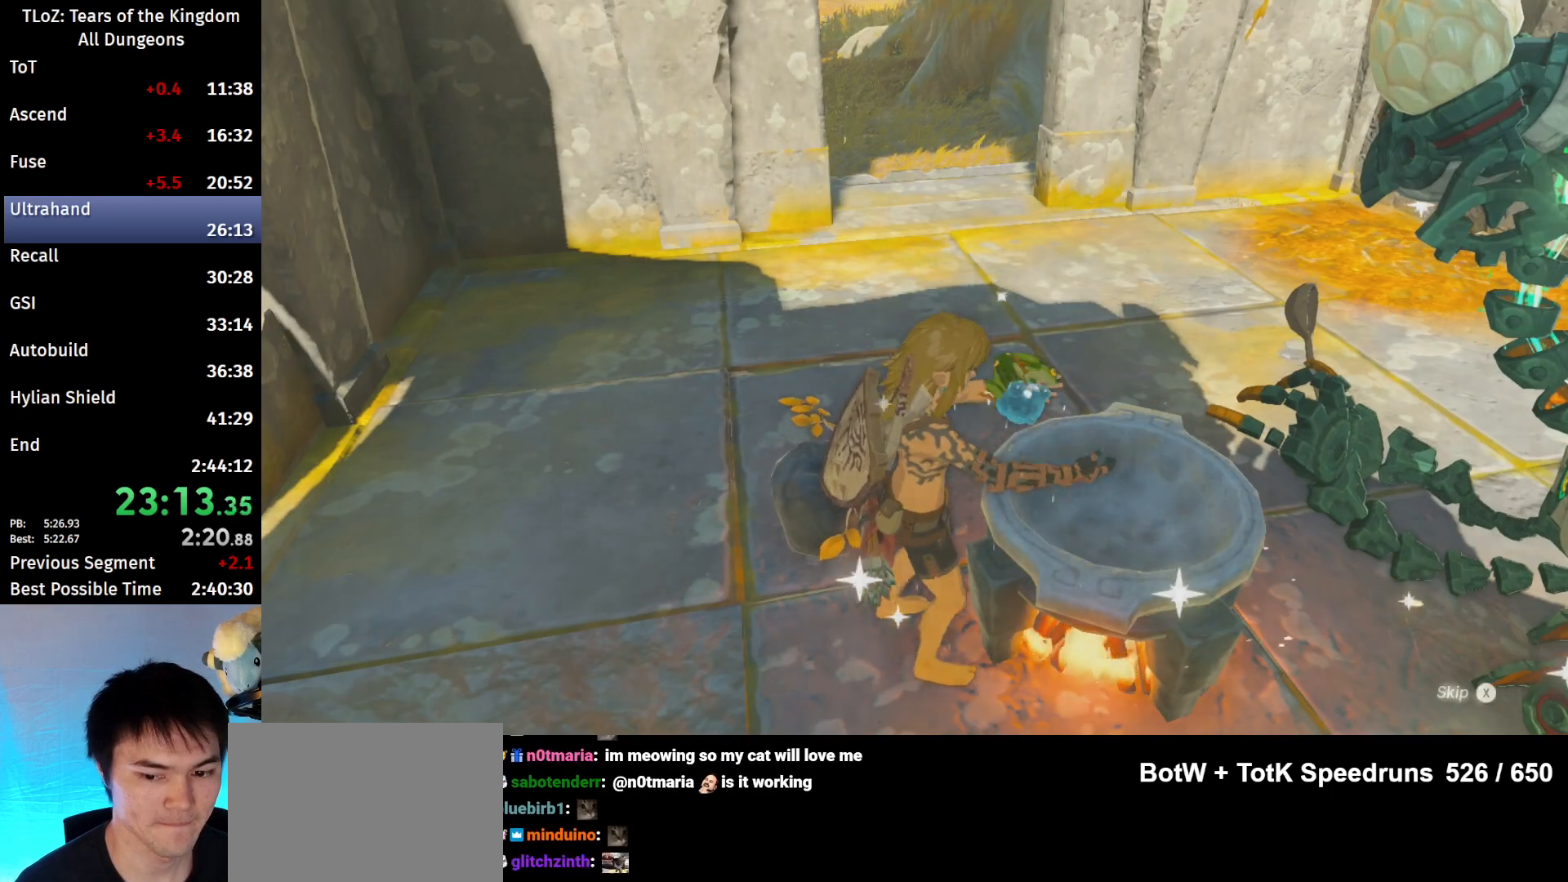
{"buttons": ["X"], "left_stick": "center", "right_stick": "center", "events": [[100, "X", "up"], [167, "X", "down"], [200, "X", "up"], [300, "X", "down"], [367, "X", "up"], [467, "X", "down"]]}
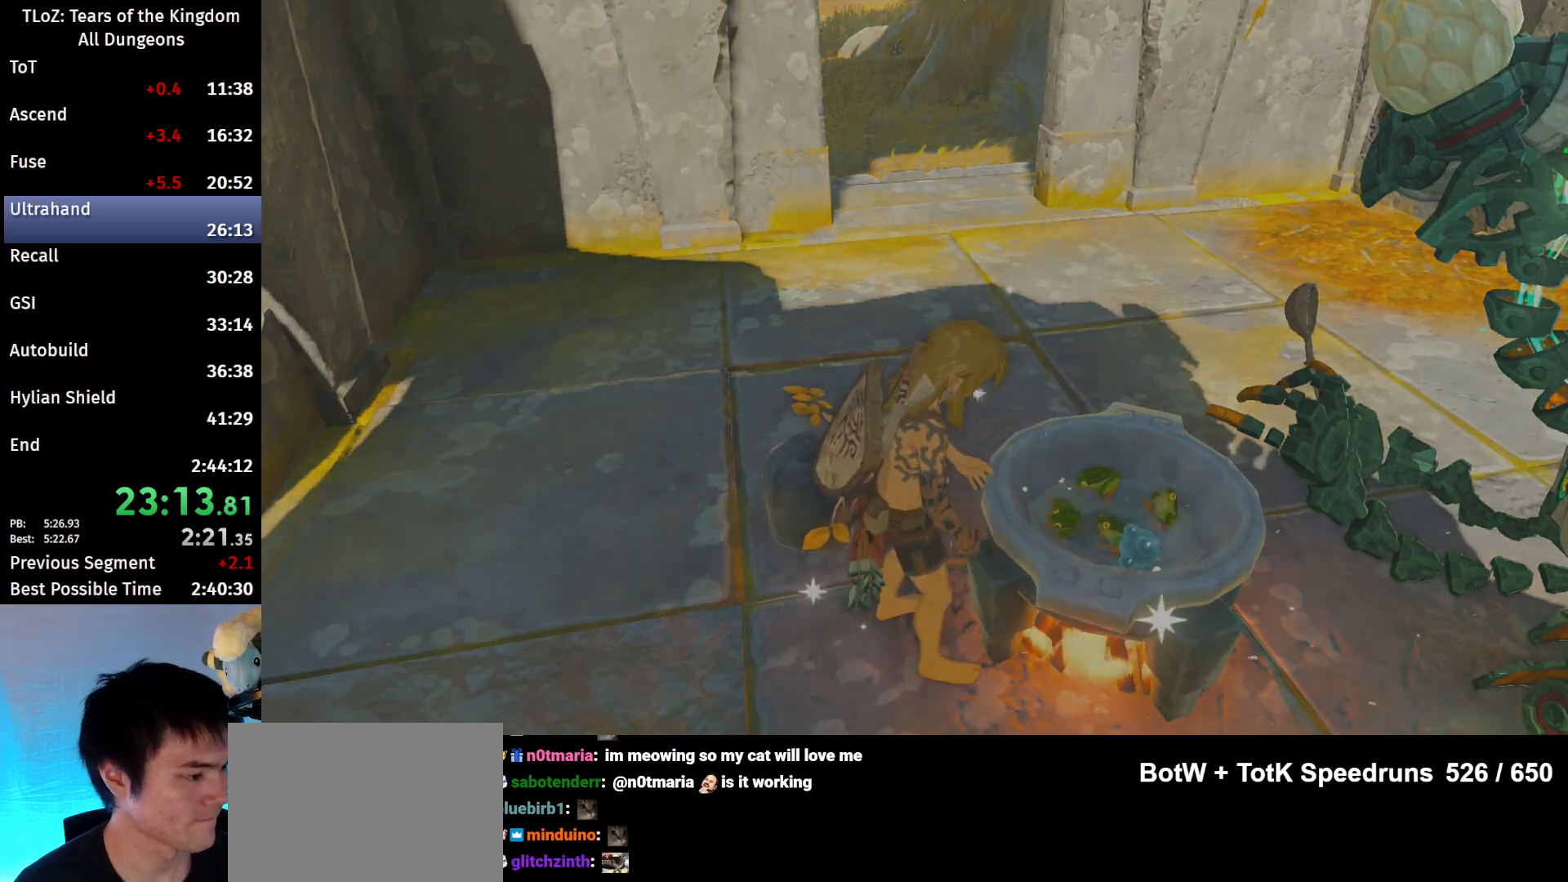
{"buttons": [], "left_stick": "center", "right_stick": "center", "events": [[33, "X", "up"], [100, "X", "down"], [167, "X", "up"], [267, "X", "down"], [467, "X", "up"]]}
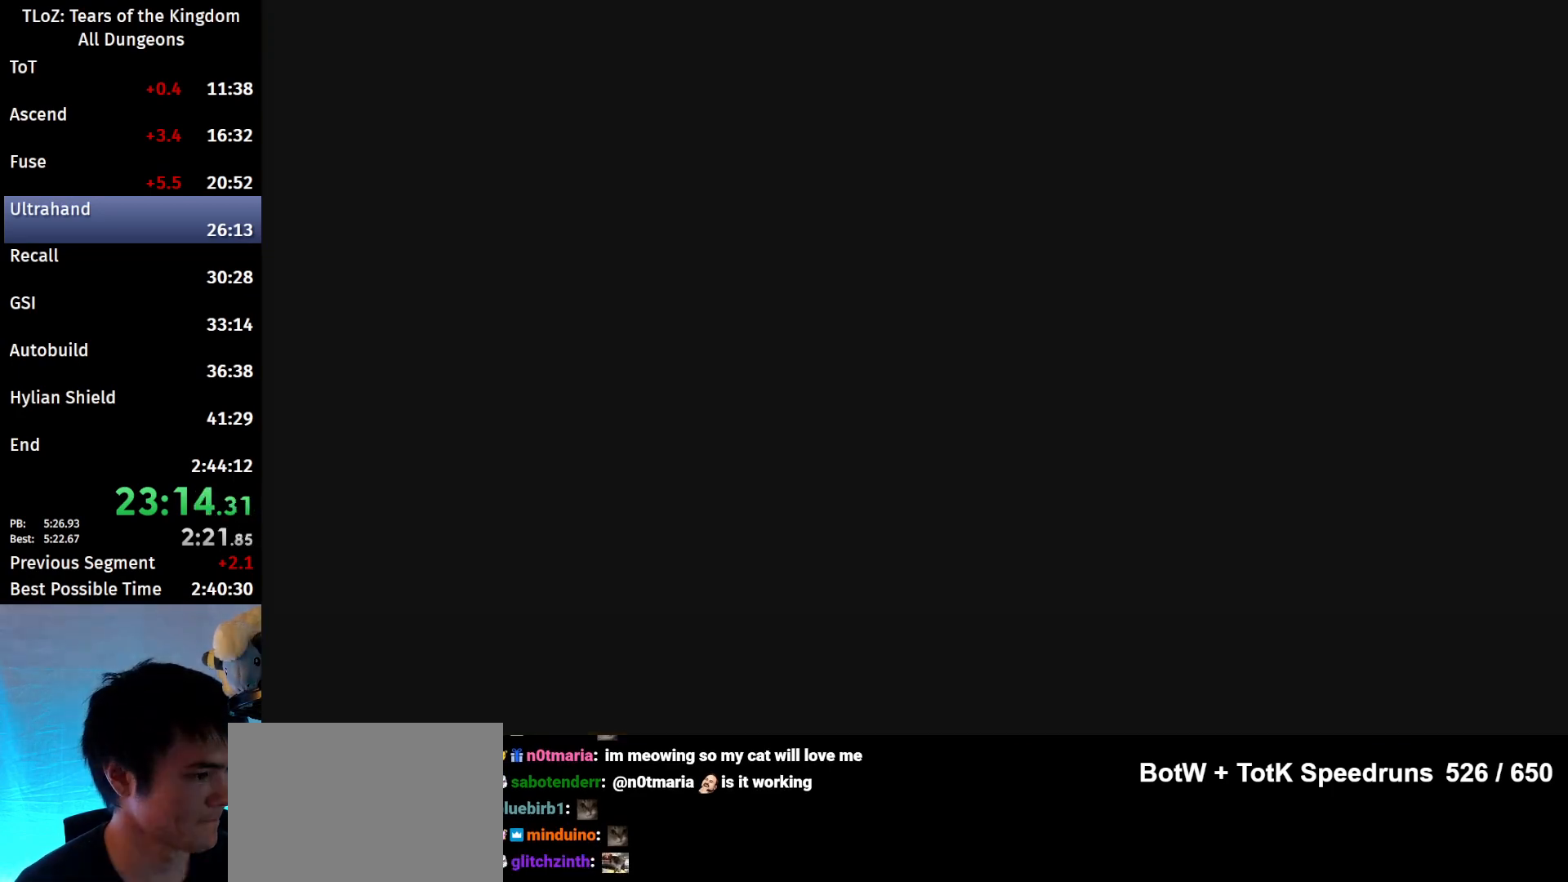
{"buttons": ["B"], "left_stick": "center", "right_stick": "center", "events": [[100, "B", "down"], [167, "B", "up"], [200, "B", "down"], [300, "B", "up"], [367, "B", "down"], [400, "B", "up"], [467, "B", "down"]]}
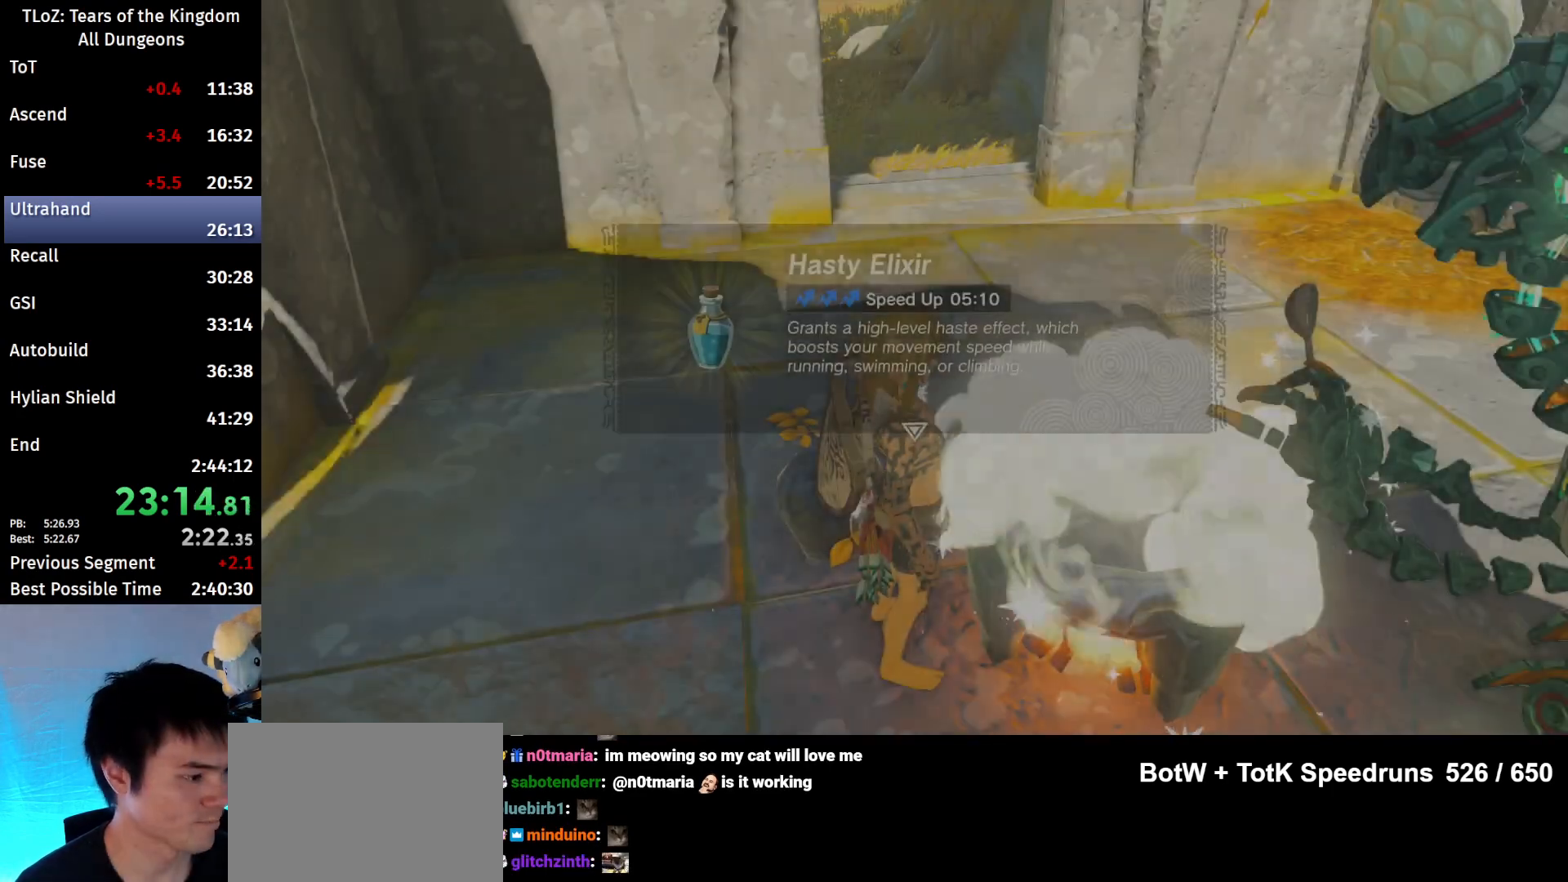
{"buttons": [], "left_stick": "center", "right_stick": "center", "events": [[200, "B", "up"]]}
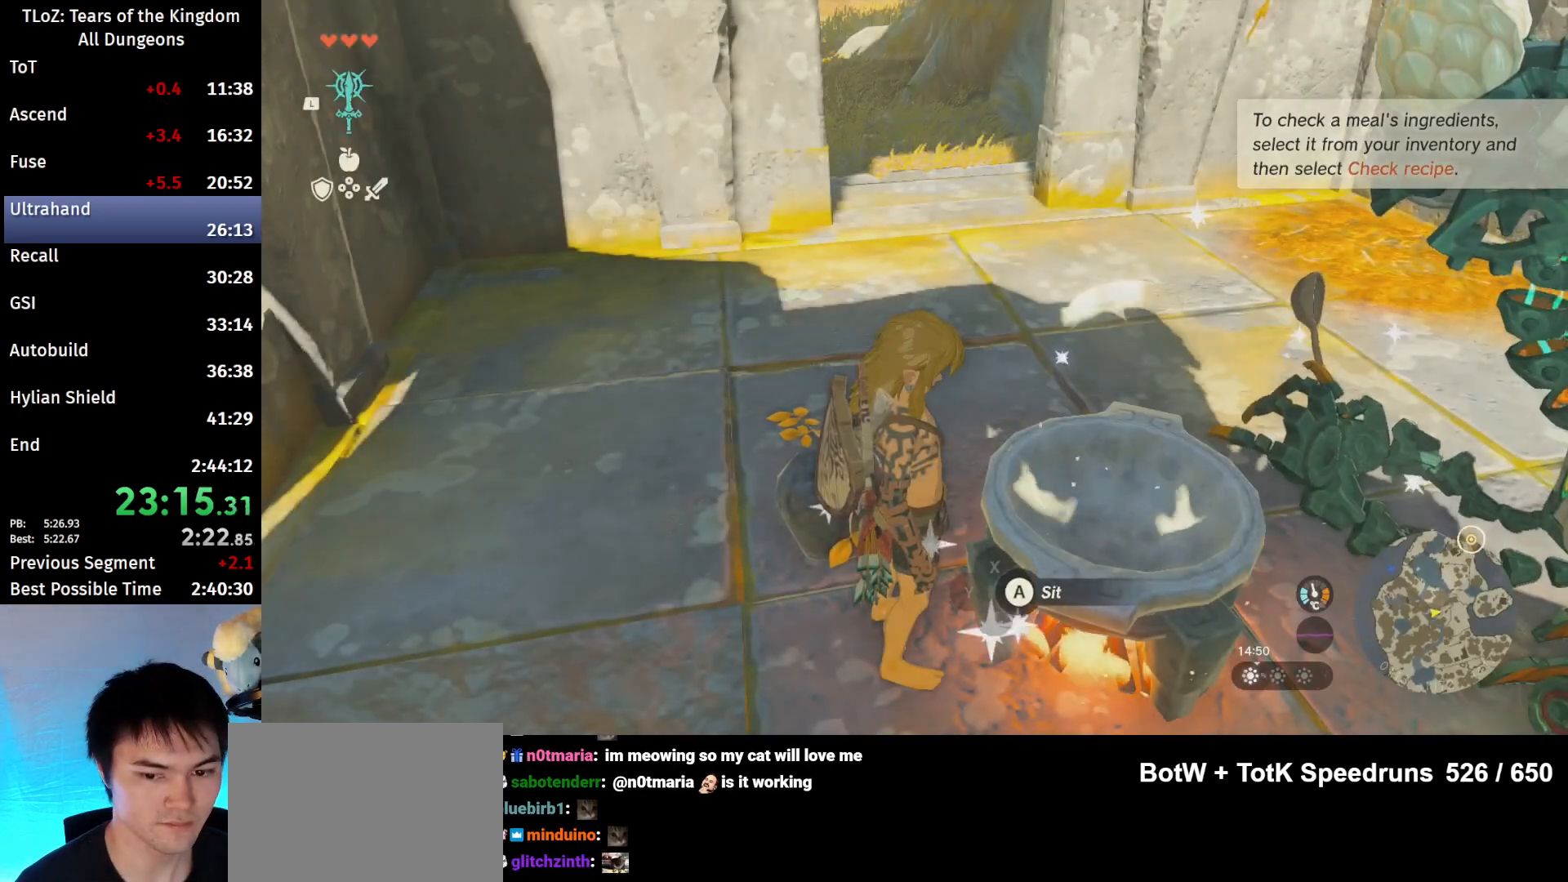
{"buttons": ["A"], "left_stick": "center", "right_stick": "center", "events": [[33, "START", "down"], [167, "START", "up"], [267, "X", "down"], [367, "X", "up"], [467, "A", "down"]]}
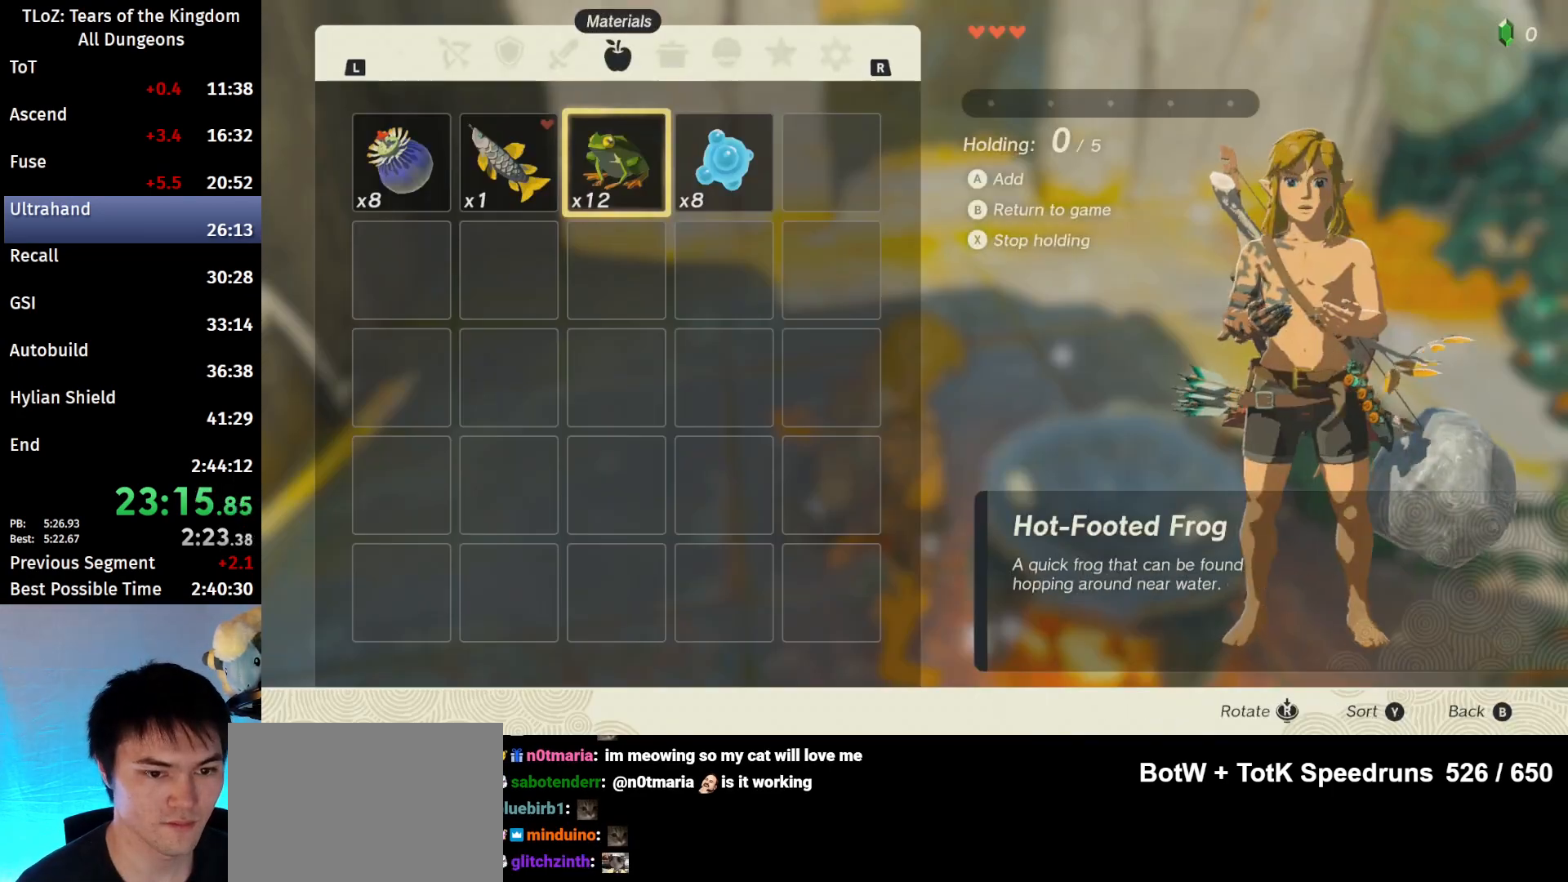
{"buttons": [], "left_stick": "center", "right_stick": "center", "events": [[33, "A", "up"], [100, "A", "down"], [167, "A", "up"], [400, "A", "down"], [467, "A", "up"]]}
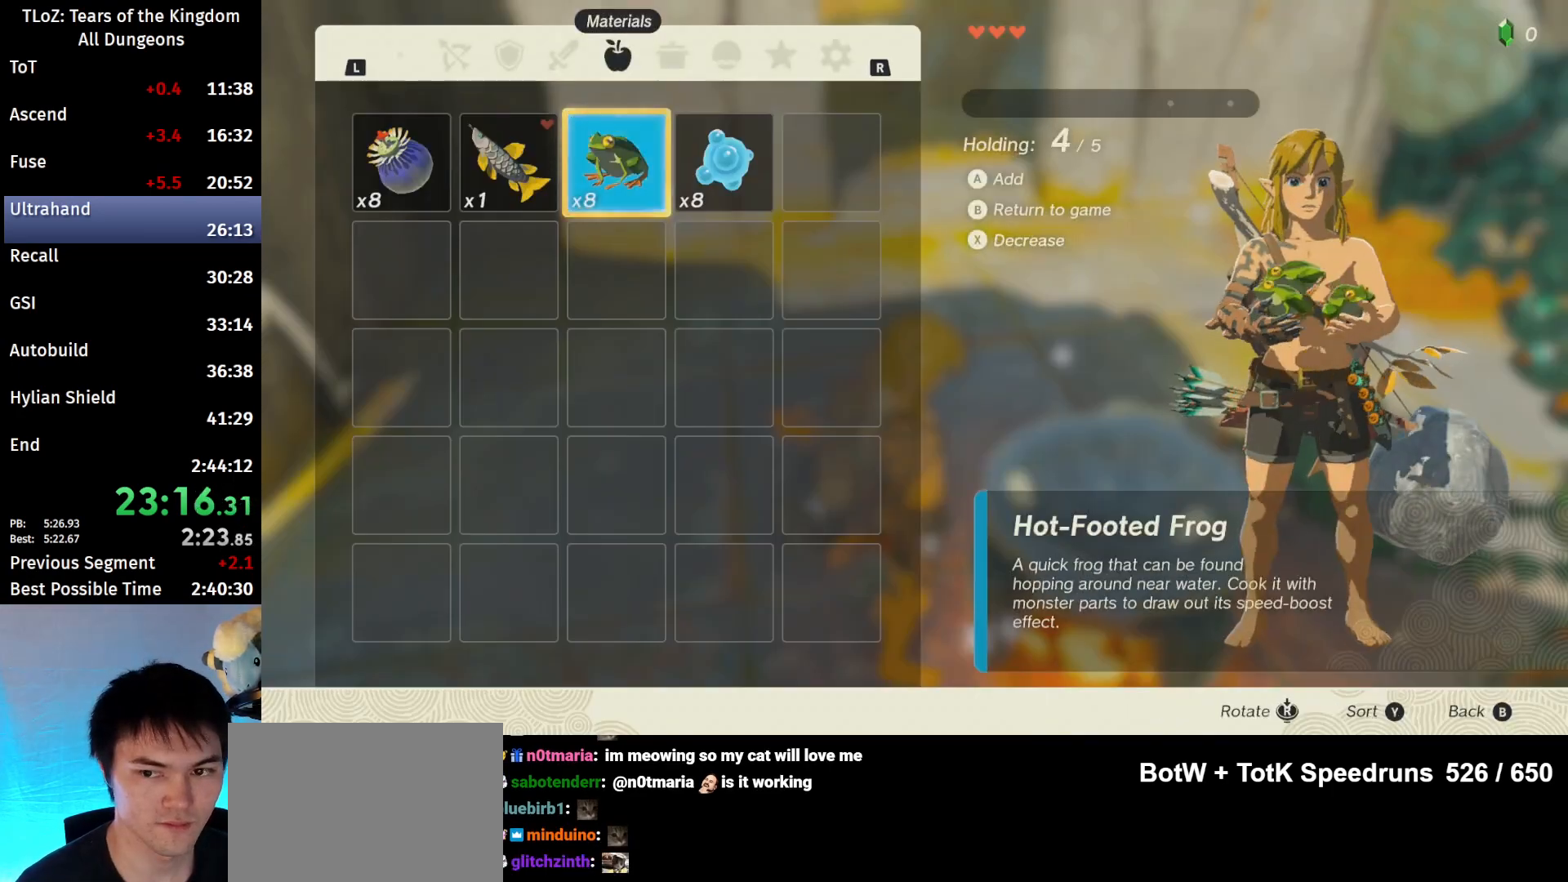
{"buttons": [], "left_stick": "center", "right_stick": "center", "events": [[33, "left_stick", "right"], [133, "A", "down"], [200, "left_stick", "center"], [233, "A", "up"], [400, "B", "down"], [467, "B", "up"]]}
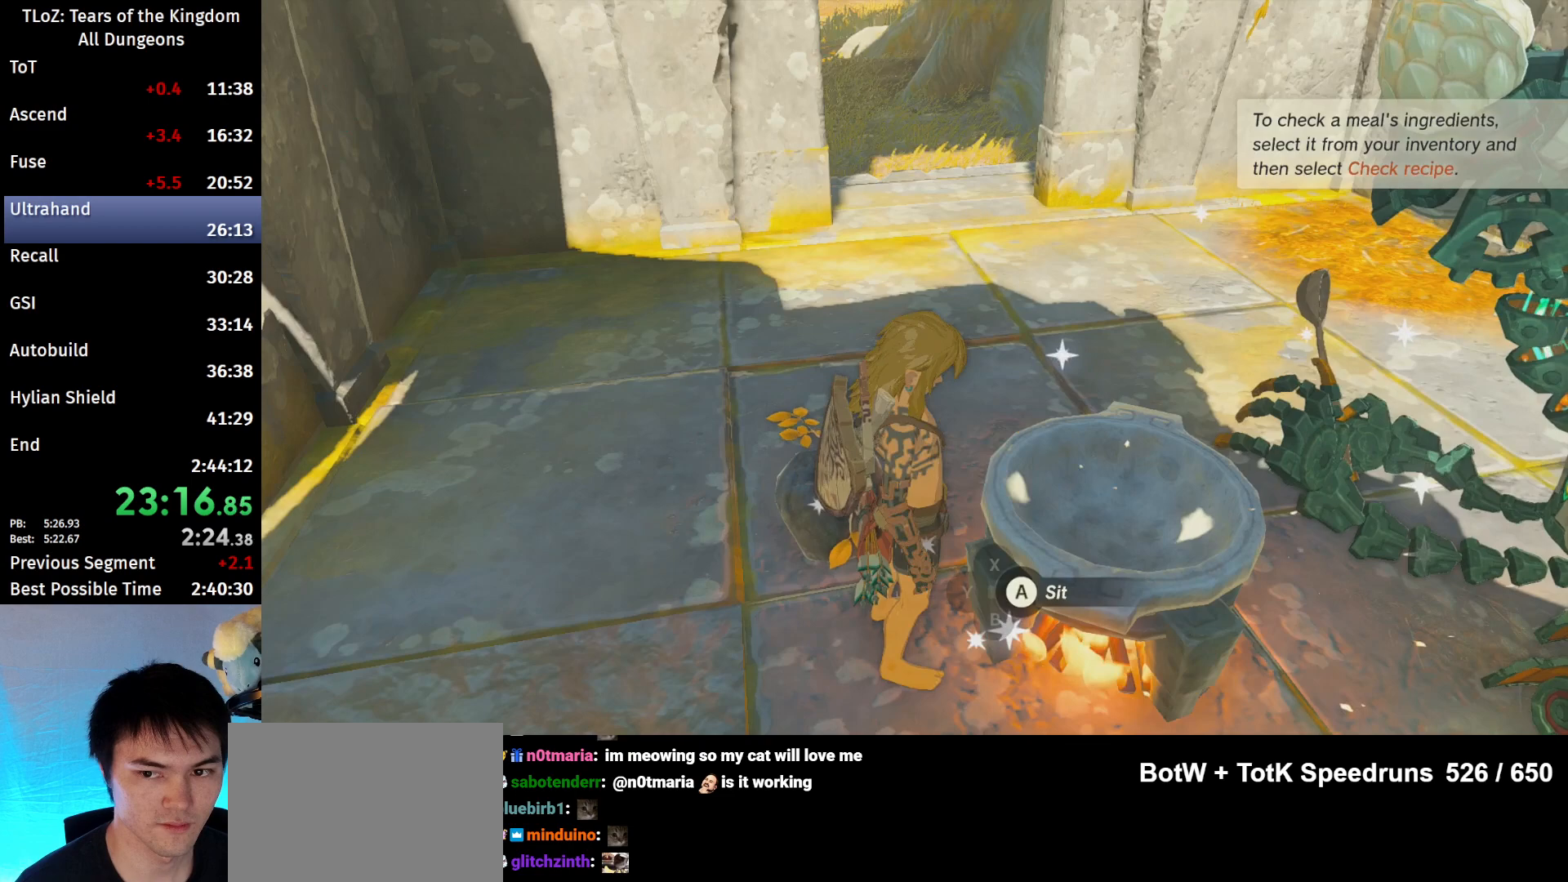
{"buttons": ["X"], "left_stick": "center", "right_stick": "center", "events": [[267, "A", "down"], [367, "A", "up"], [467, "X", "down"]]}
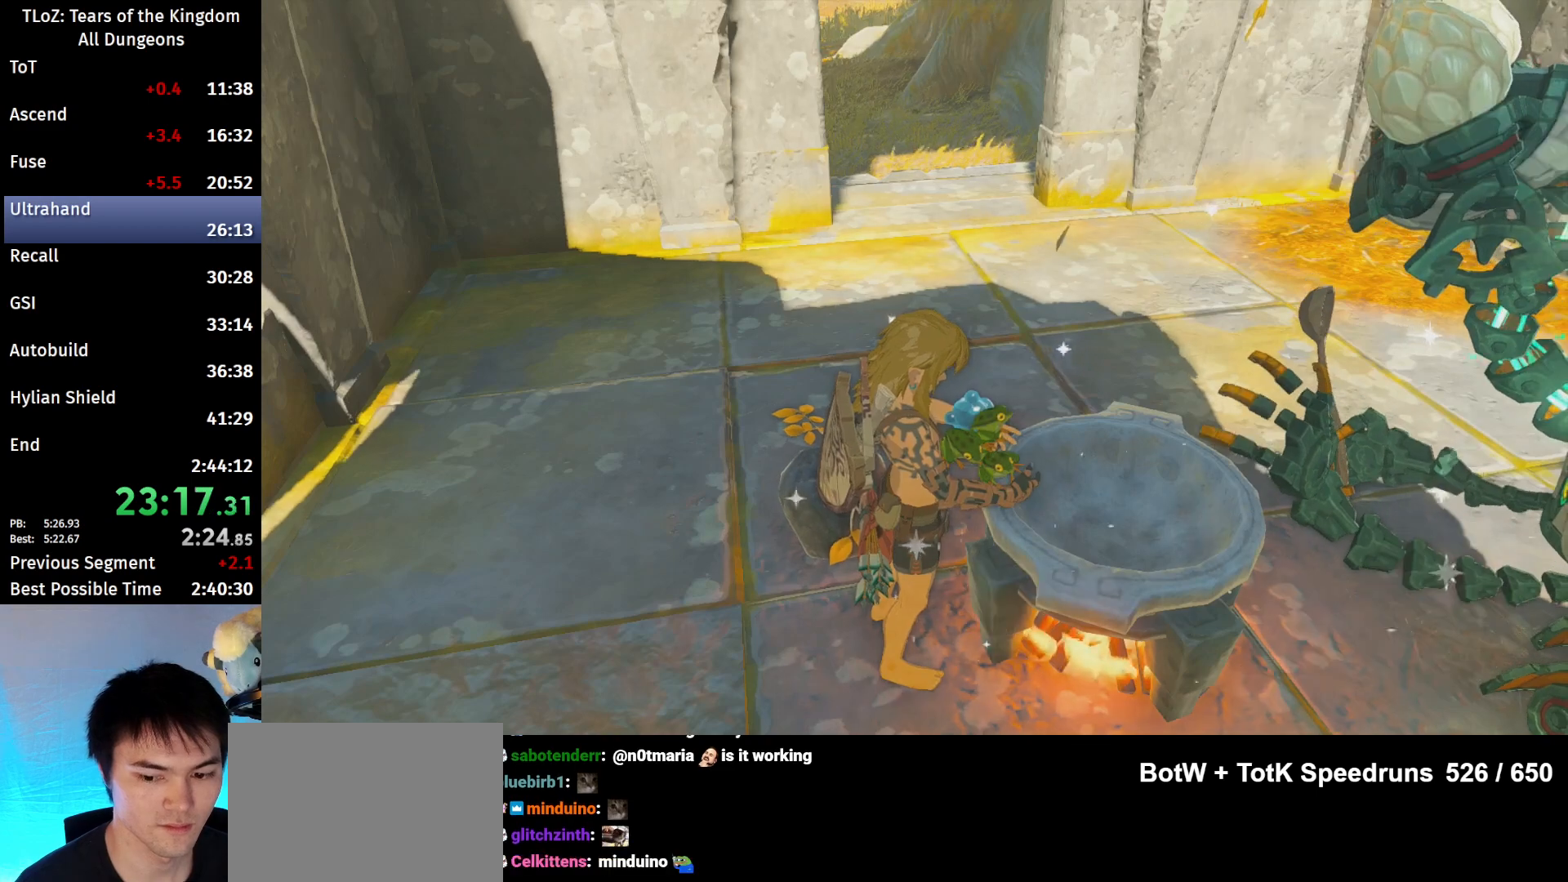
{"buttons": [], "left_stick": "center", "right_stick": "center", "events": [[33, "X", "up"], [100, "X", "down"], [200, "X", "up"], [267, "X", "down"], [333, "X", "up"], [433, "X", "down"], [500, "X", "up"]]}
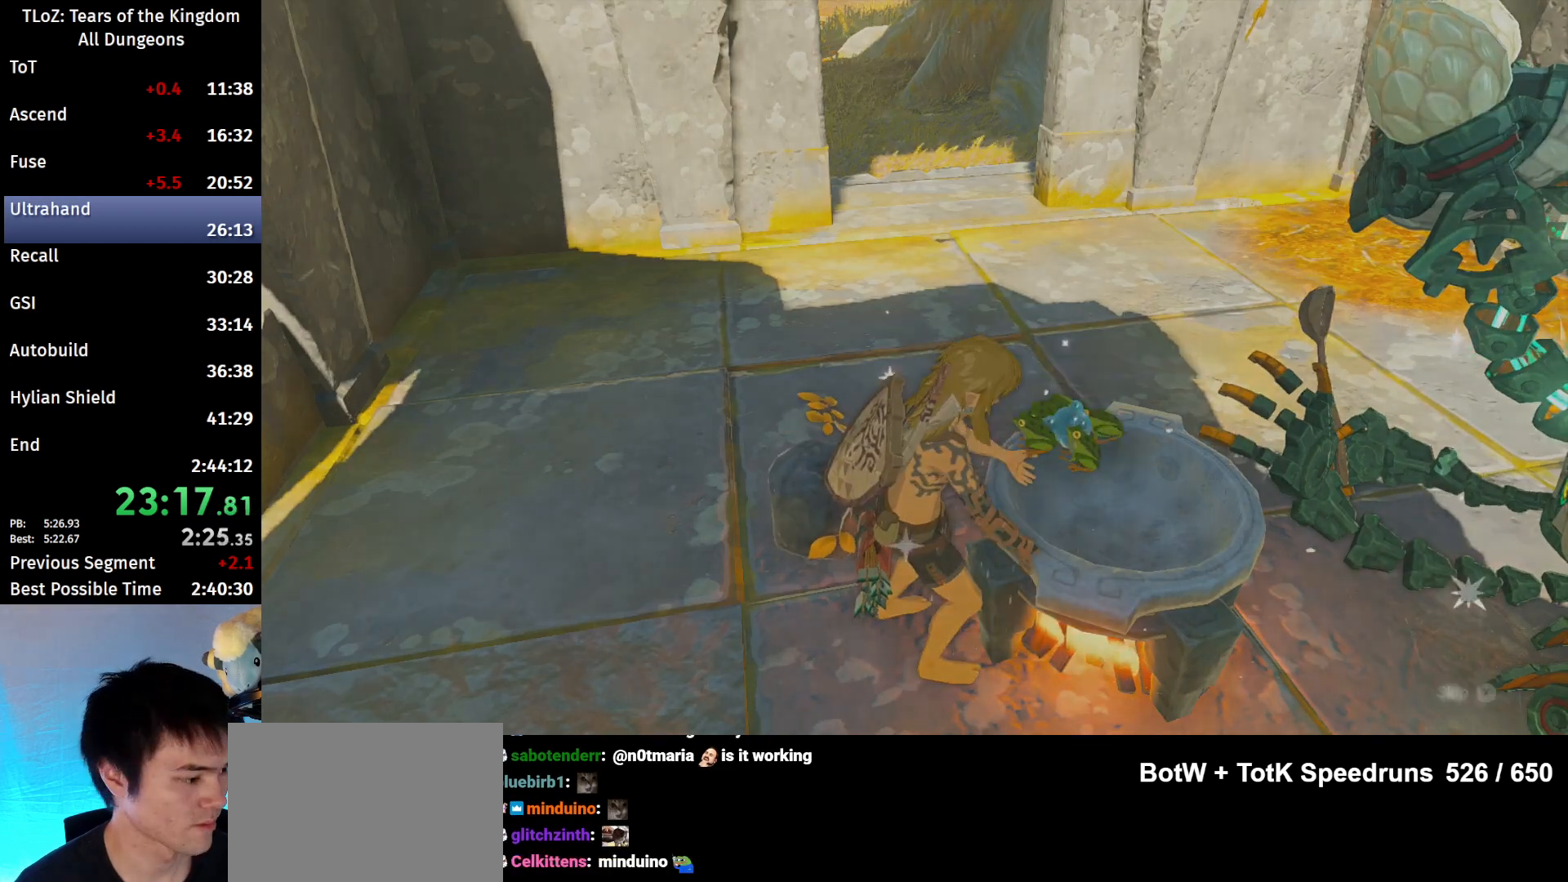
{"buttons": [], "left_stick": "center", "right_stick": "center", "events": [[67, "X", "down"], [133, "X", "up"], [200, "X", "down"], [300, "X", "up"], [400, "X", "down"], [433, "X", "up"]]}
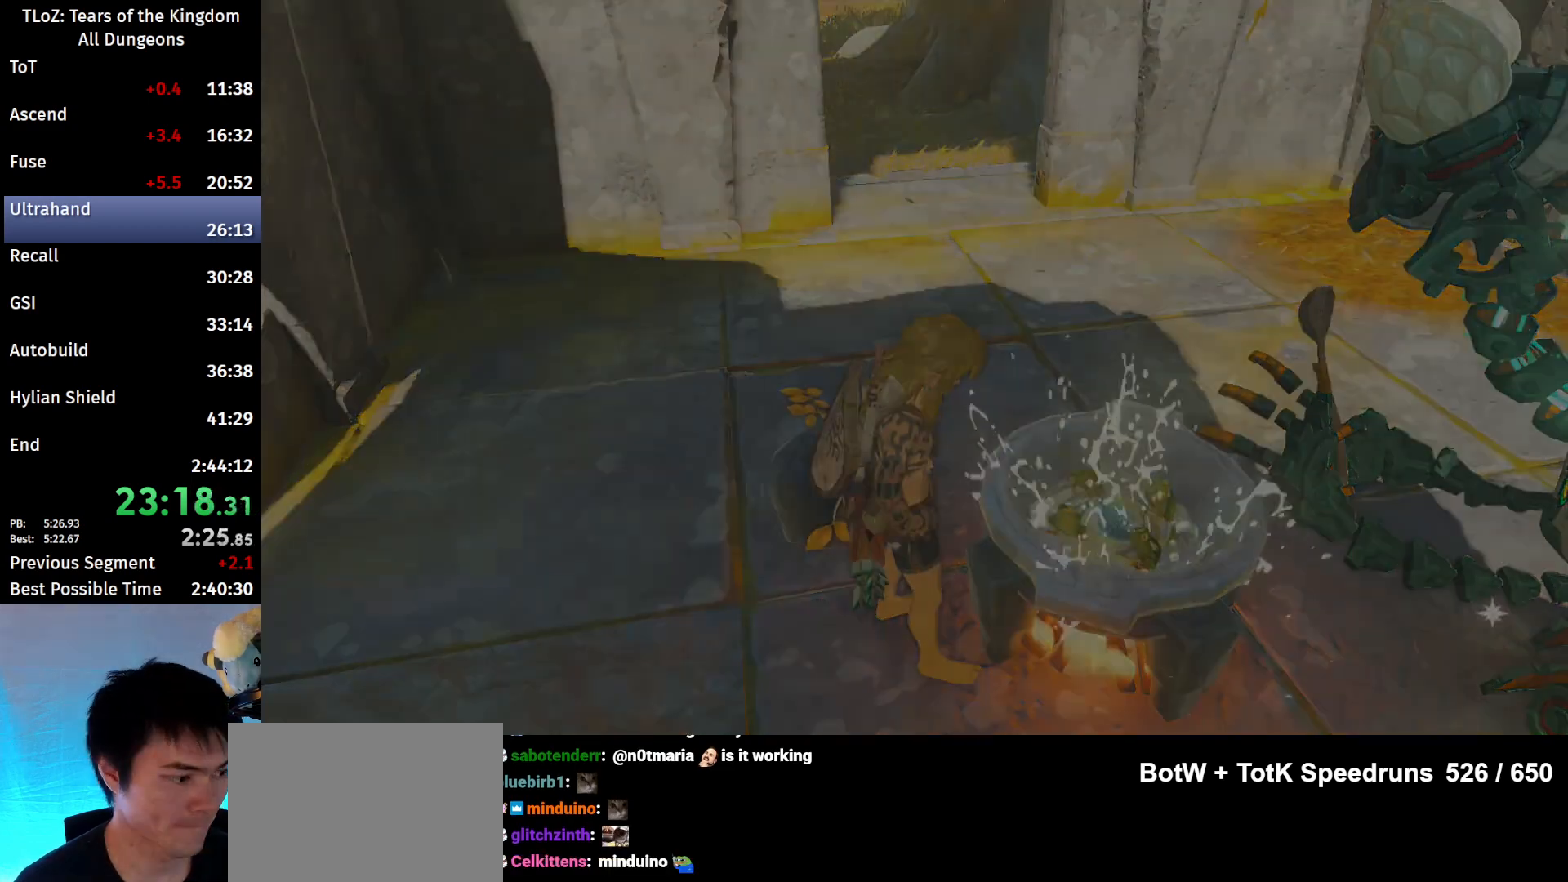
{"buttons": ["X"], "left_stick": "center", "right_stick": "center", "events": [[33, "X", "down"], [133, "X", "up"], [200, "X", "down"], [267, "X", "up"], [367, "X", "down"], [467, "X", "up"], [500, "X", "down"]]}
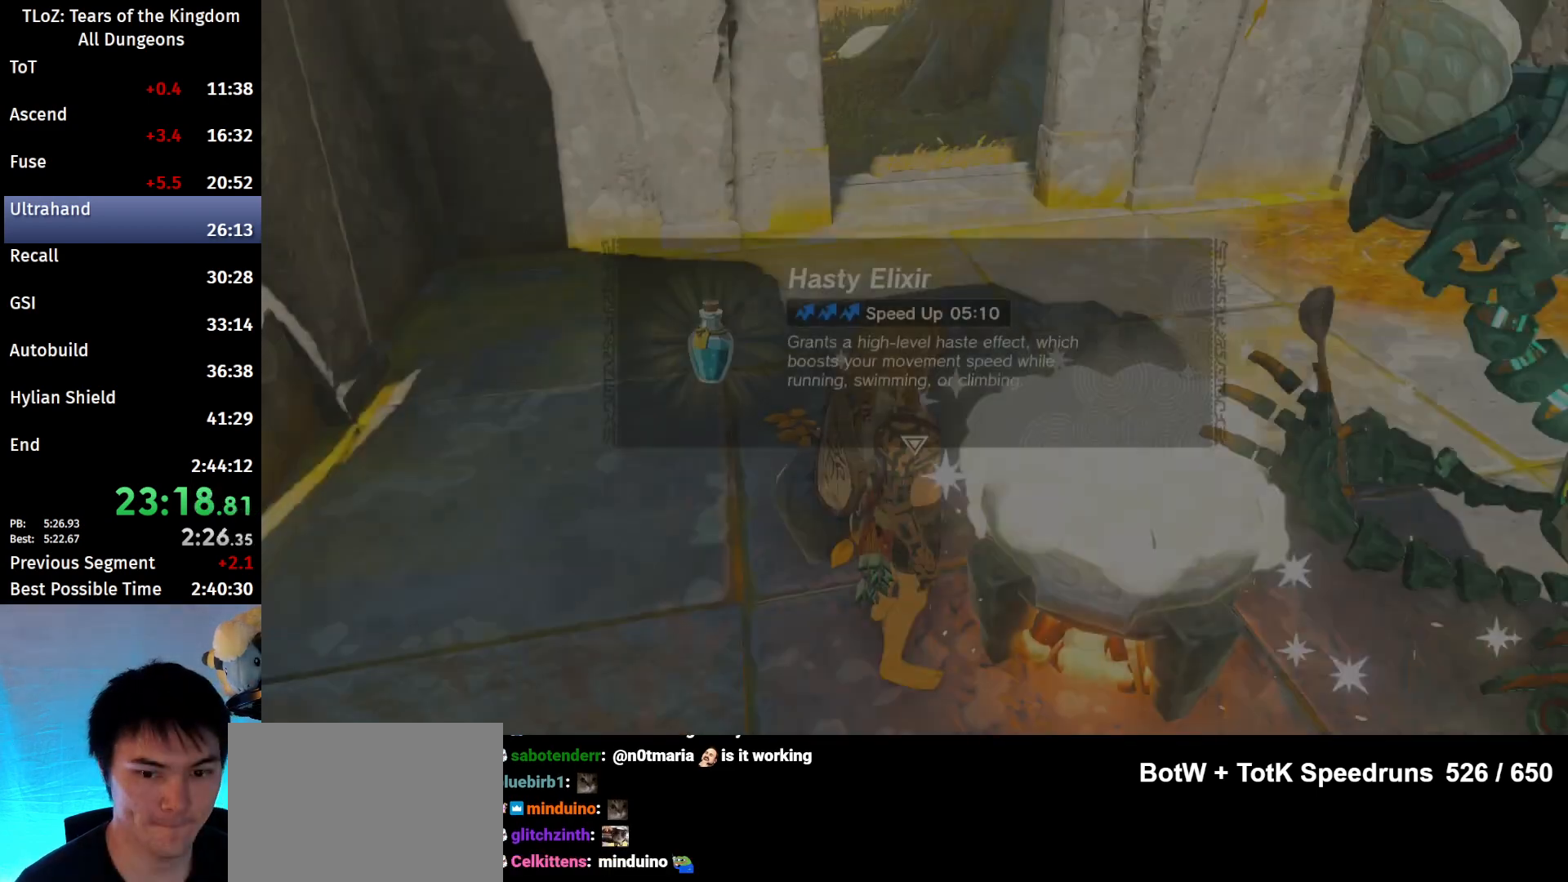
{"buttons": [], "left_stick": "center", "right_stick": "center", "events": [[67, "X", "up"], [300, "B", "down"], [367, "B", "up"], [467, "B", "down"], [500, "B", "up"]]}
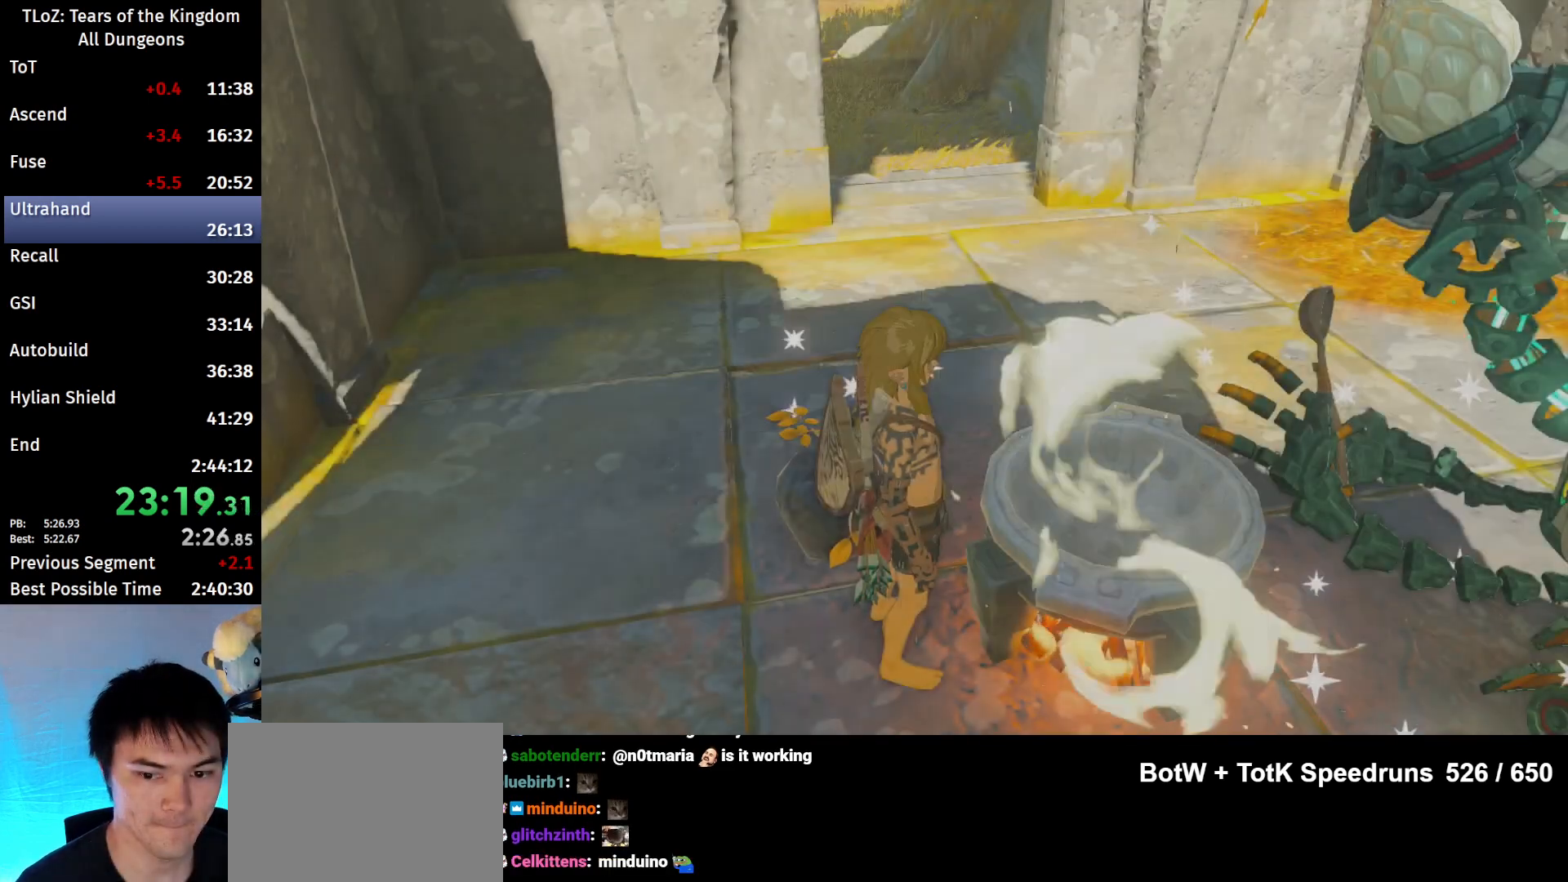
{"buttons": [], "left_stick": "center", "right_stick": "center", "events": [[367, "START", "down"], [400, "START", "up"]]}
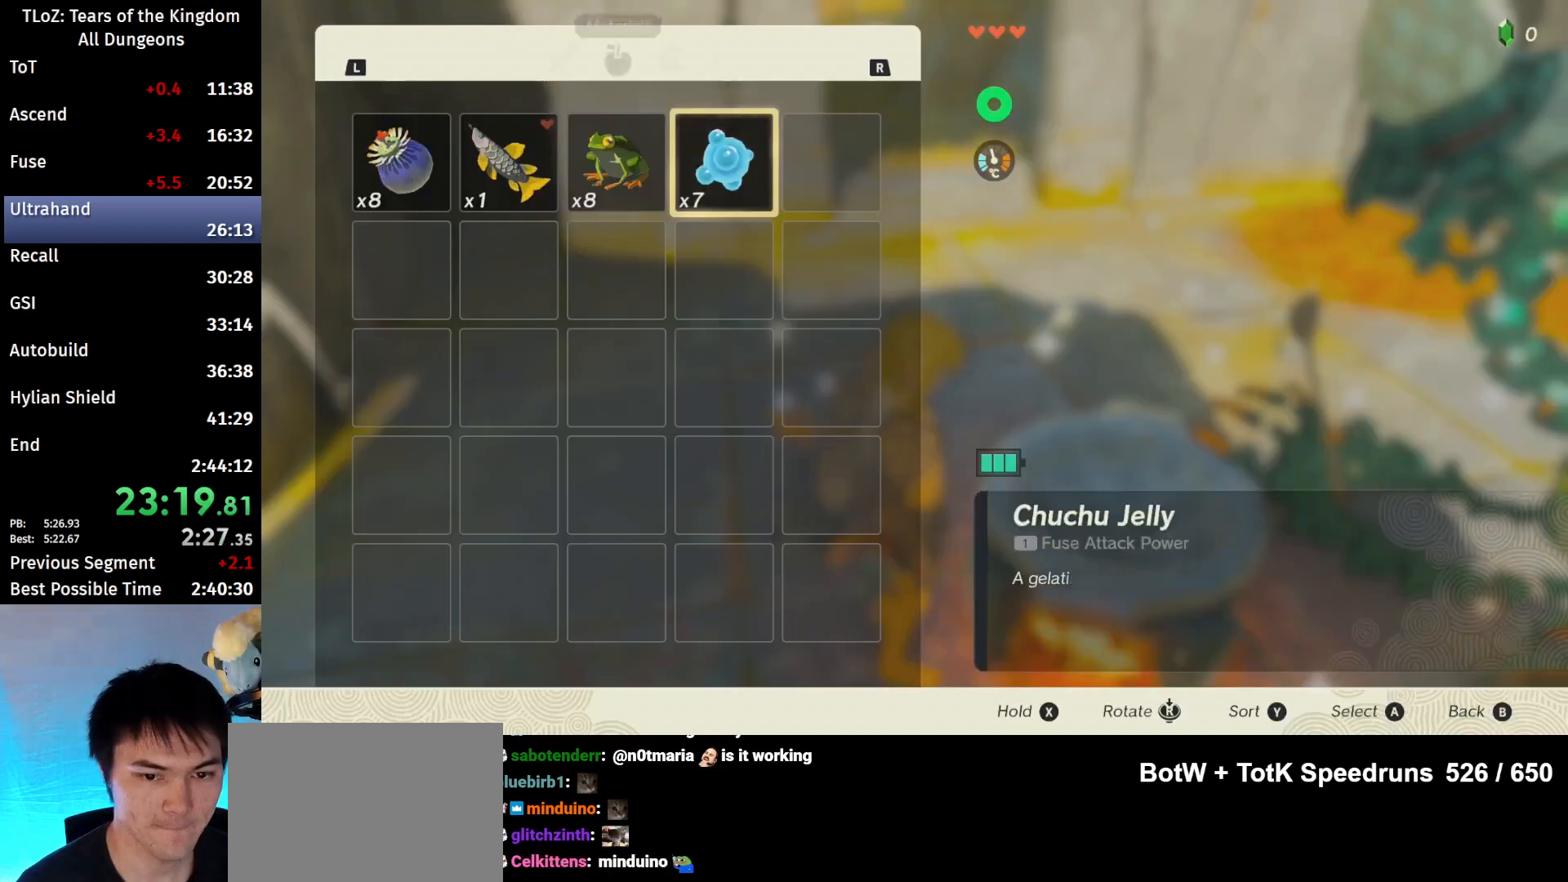
{"buttons": ["A"], "left_stick": "center", "right_stick": "center", "events": [[33, "X", "down"], [167, "X", "up"], [200, "A", "down"], [300, "A", "up"], [333, "left_stick", "left"], [467, "A", "down"], [467, "left_stick", "center"]]}
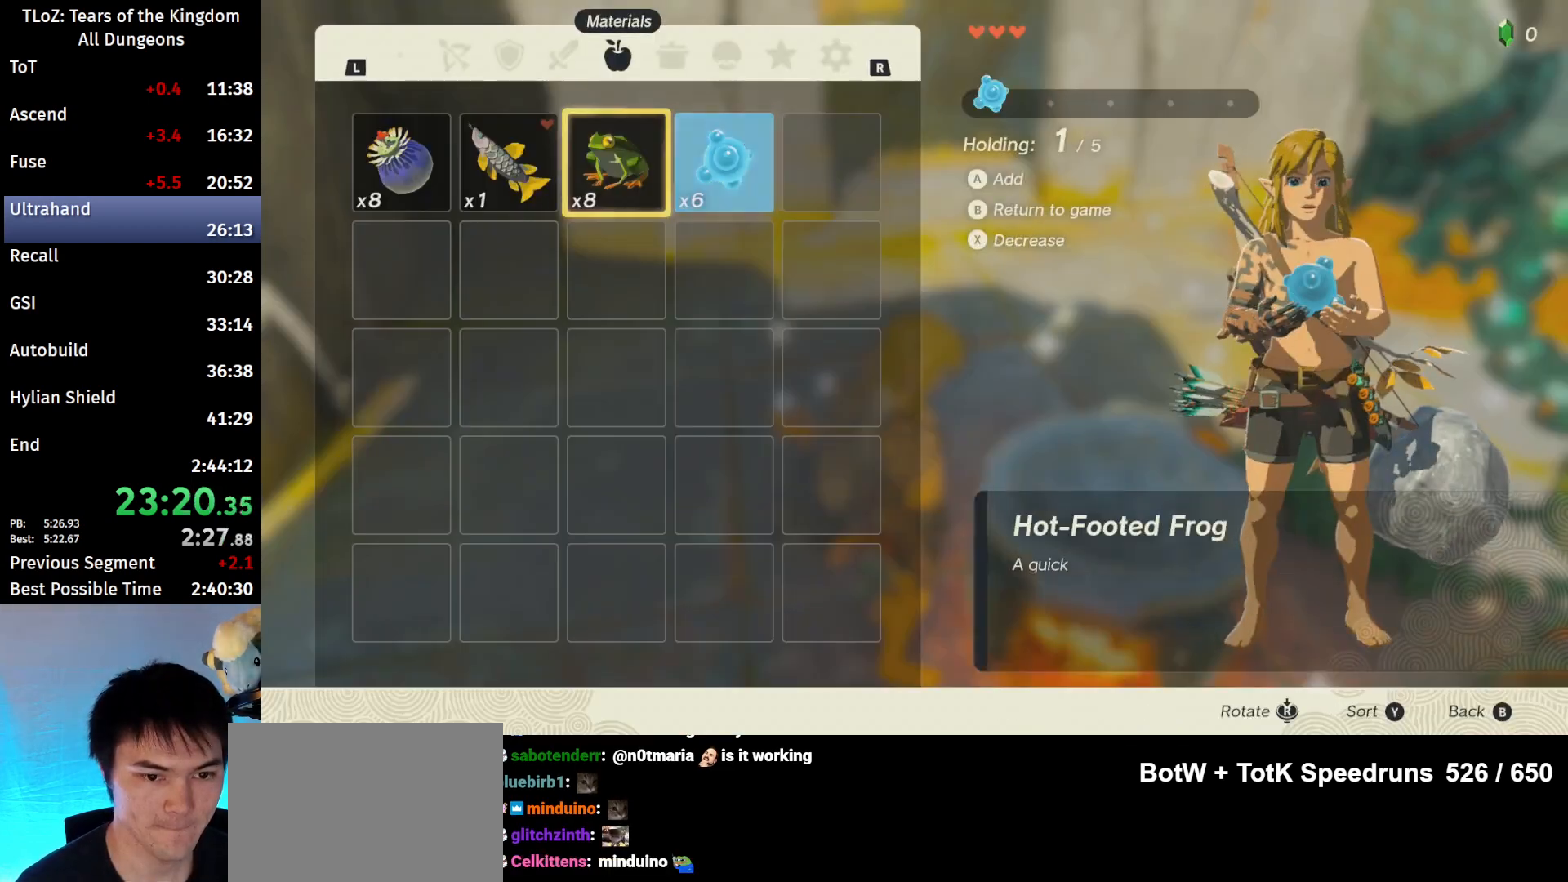
{"buttons": [], "left_stick": "center", "right_stick": "center", "events": [[33, "A", "up"], [100, "A", "down"], [367, "A", "up"], [433, "A", "down"], [500, "A", "up"]]}
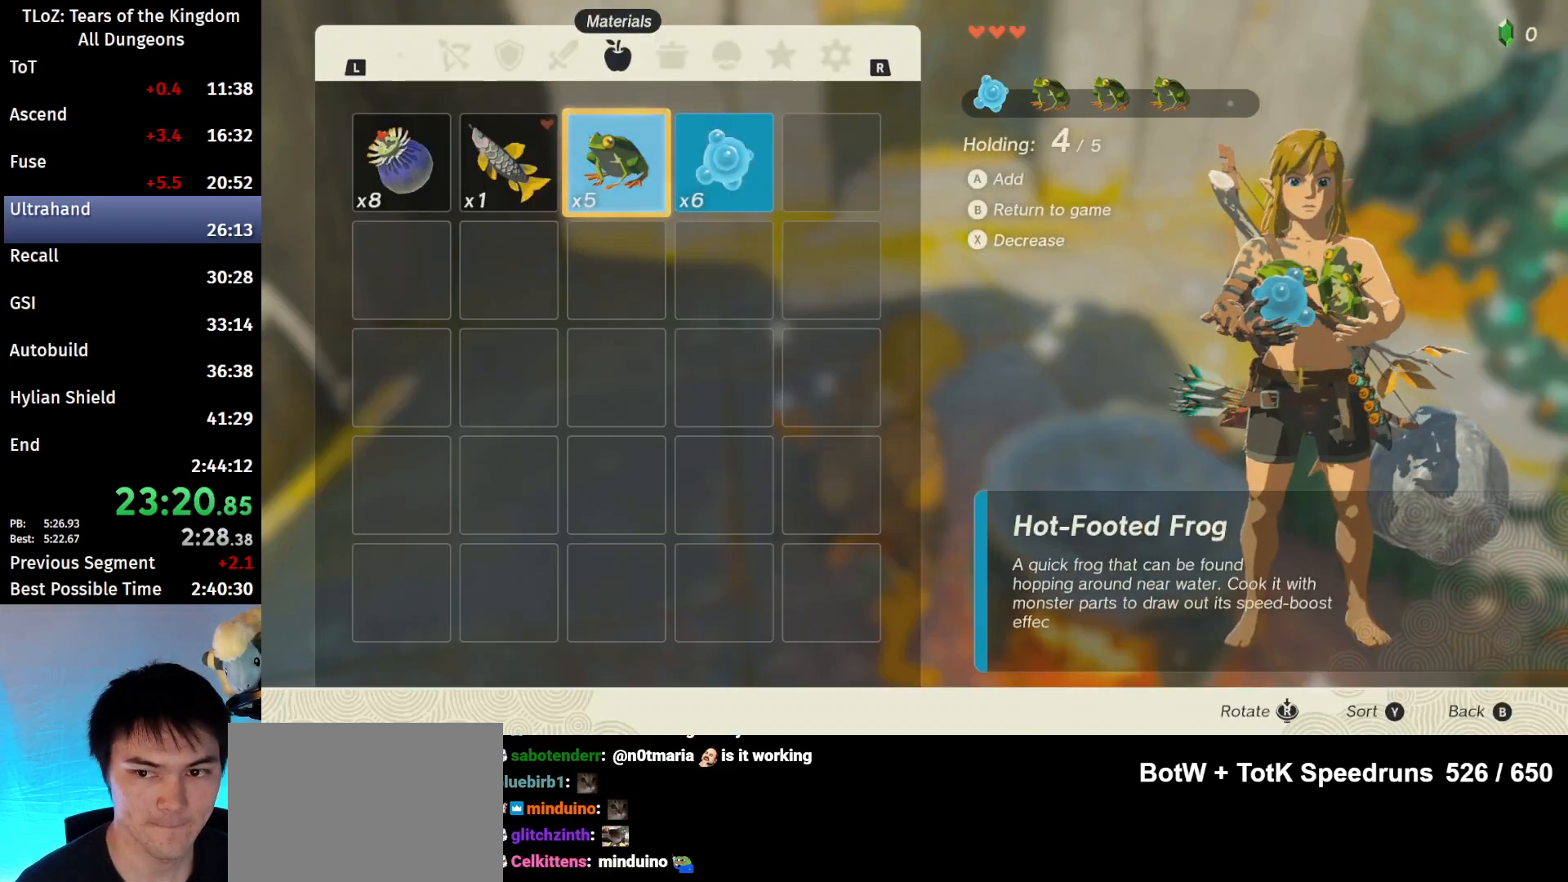
{"buttons": [], "left_stick": "center", "right_stick": "center", "events": [[67, "B", "down"], [167, "B", "up"]]}
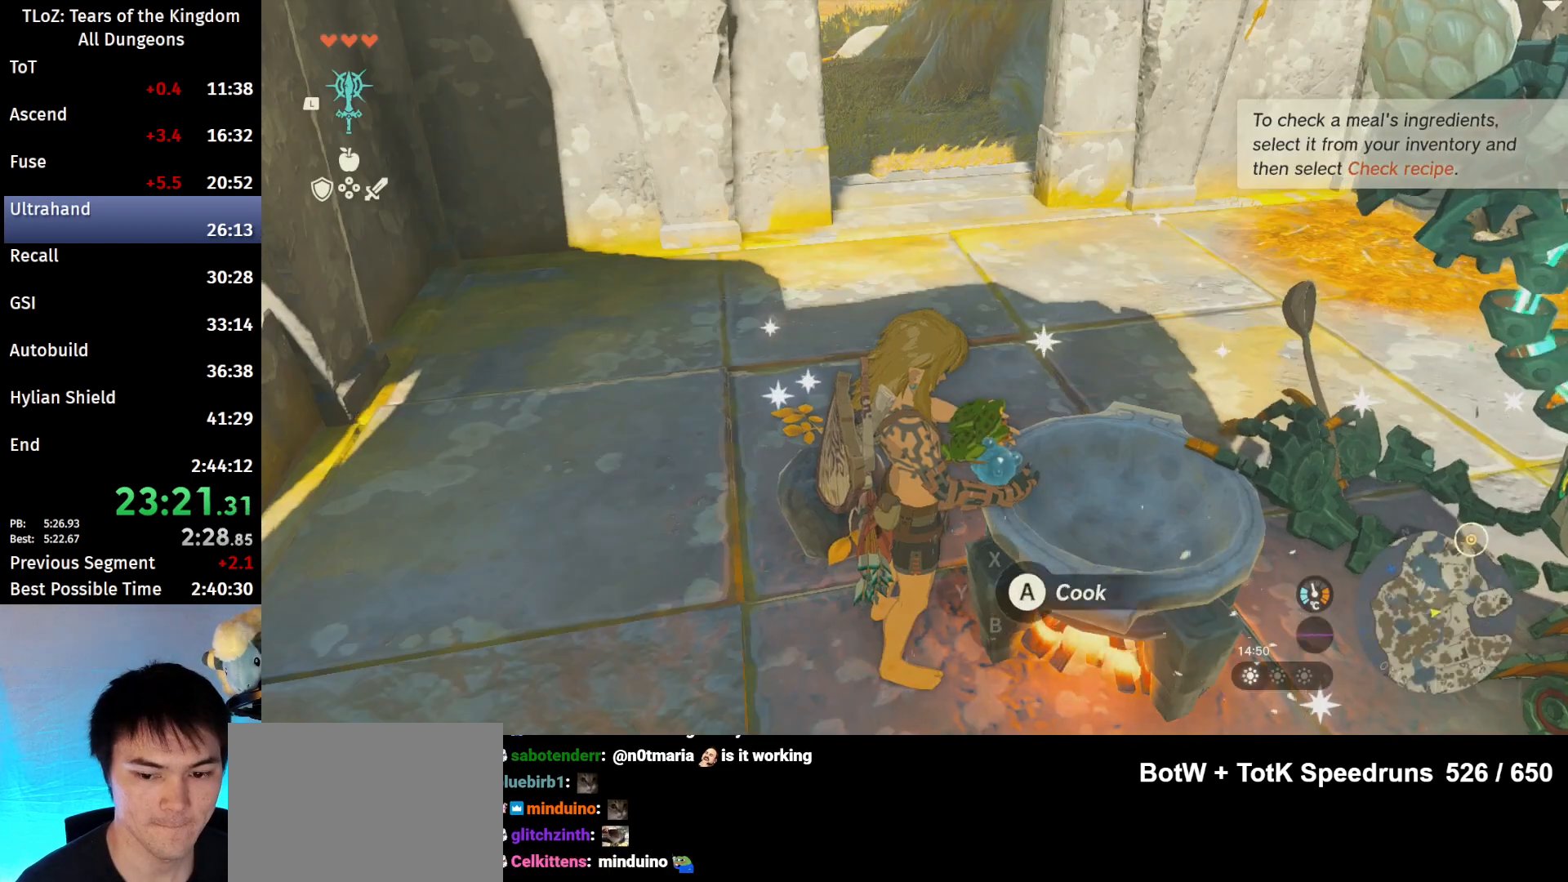
{"buttons": ["X"], "left_stick": "center", "right_stick": "center", "events": [[67, "A", "down"], [167, "A", "up"], [233, "X", "down"], [333, "X", "up"], [367, "X", "down"]]}